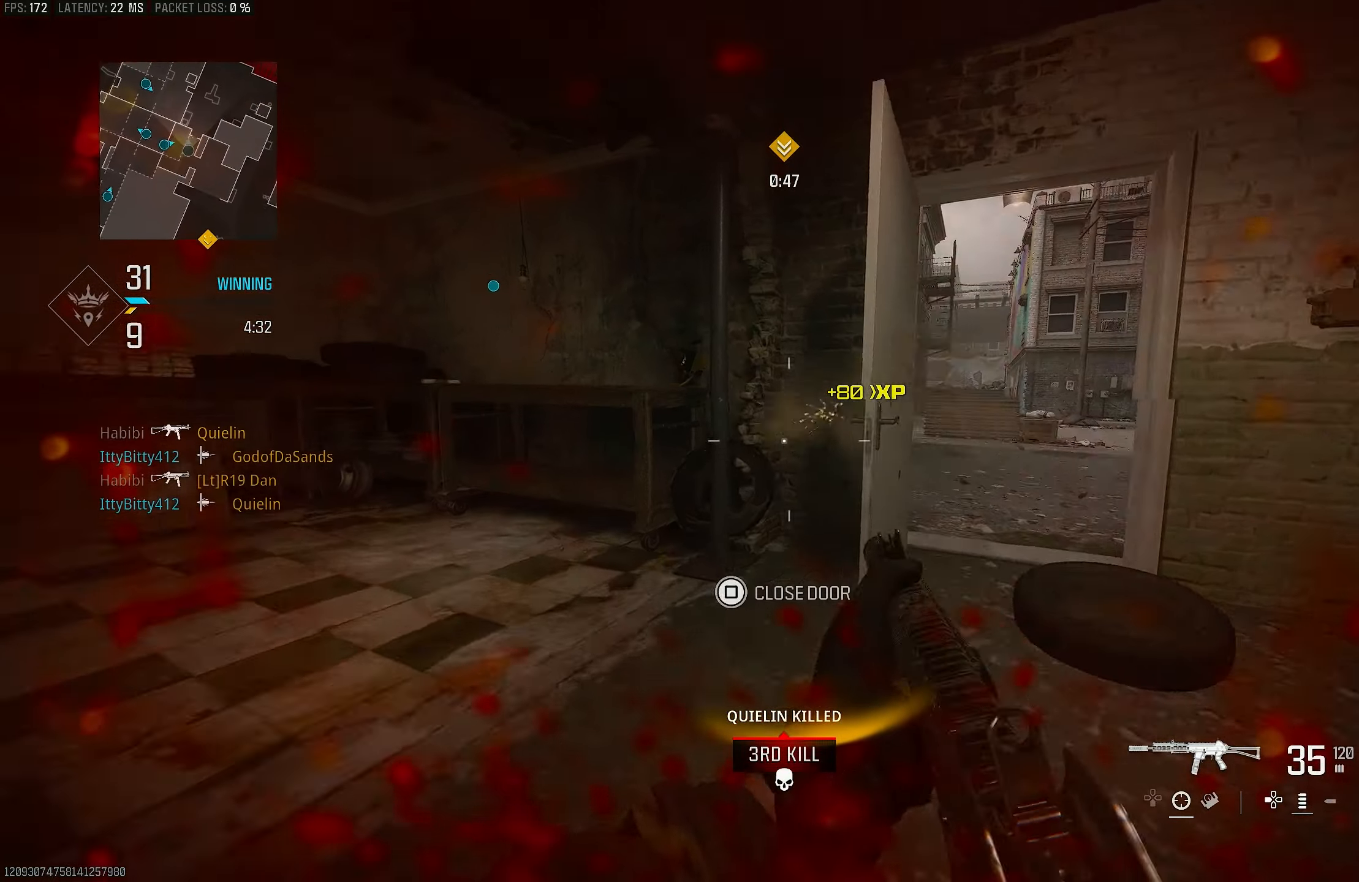
Gameplay with a controller (PlayStation layout); each line is a JSON object with the inputs held at the frame after it. "events" lists button and stick changes between this image and that frame as [ms after this image, input, new state], when the widget could be followed in between.
{"buttons": [], "left_stick": "up-left", "right_stick": "left", "events": [[16, "right_stick", "center"], [83, "R3", "up"], [216, "CROSS", "down"], [350, "CROSS", "up"], [416, "right_stick", "left"], [450, "left_stick", "up-left"]]}
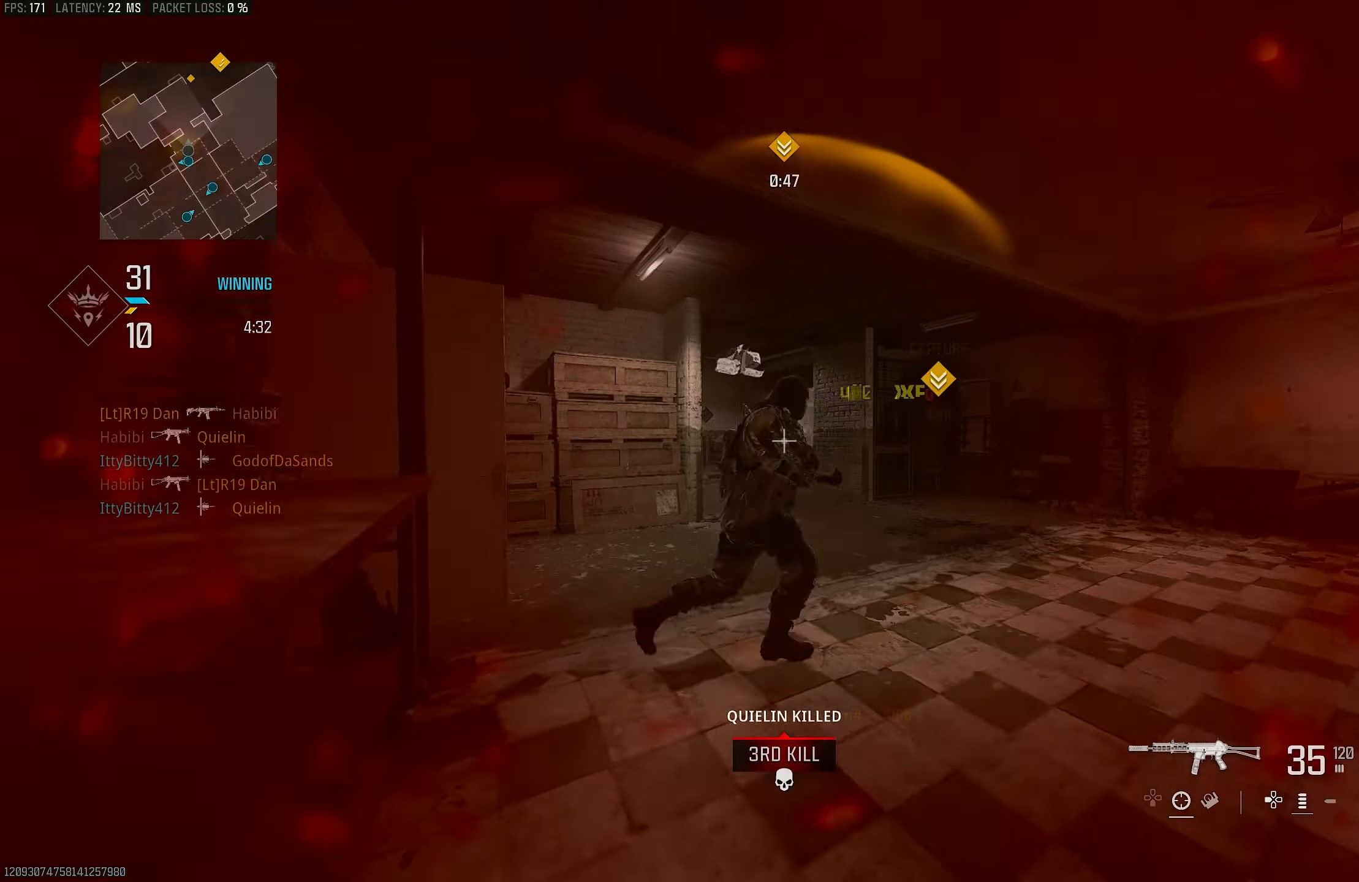
{"buttons": [], "left_stick": "up-left", "right_stick": "down-left", "events": [[183, "L2", "down"], [283, "L2", "up"], [283, "L3", "down"], [350, "right_stick", "center"], [416, "L3", "up"], [416, "right_stick", "down-left"]]}
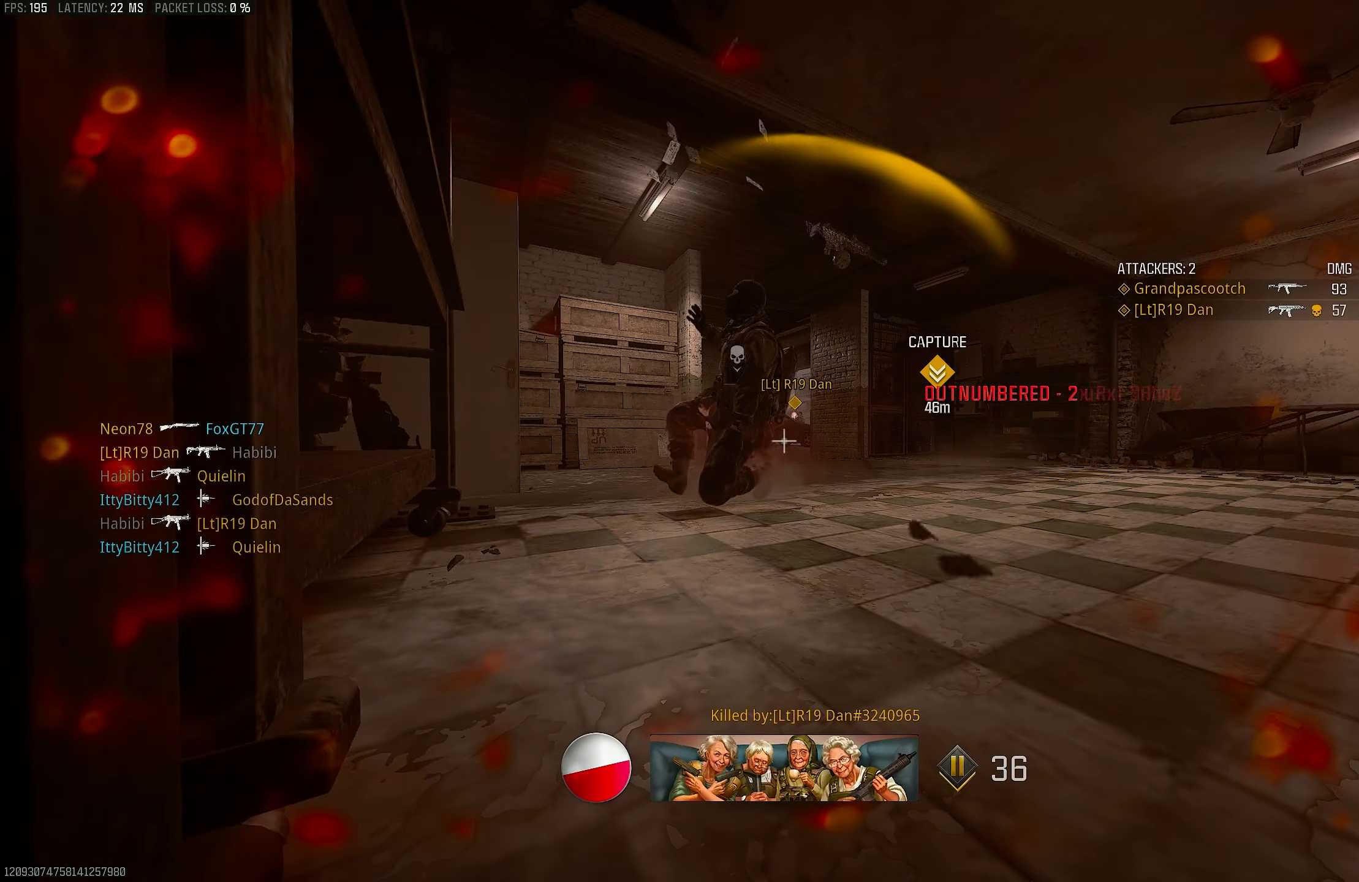
{"buttons": ["SQUARE"], "left_stick": "center", "right_stick": "center", "events": [[16, "left_stick", "up"], [83, "right_stick", "right"], [216, "right_stick", "center"], [316, "CROSS", "down"], [350, "SQUARE", "down"], [350, "left_stick", "center"], [416, "SQUARE", "up"], [450, "CROSS", "up"], [483, "SQUARE", "down"]]}
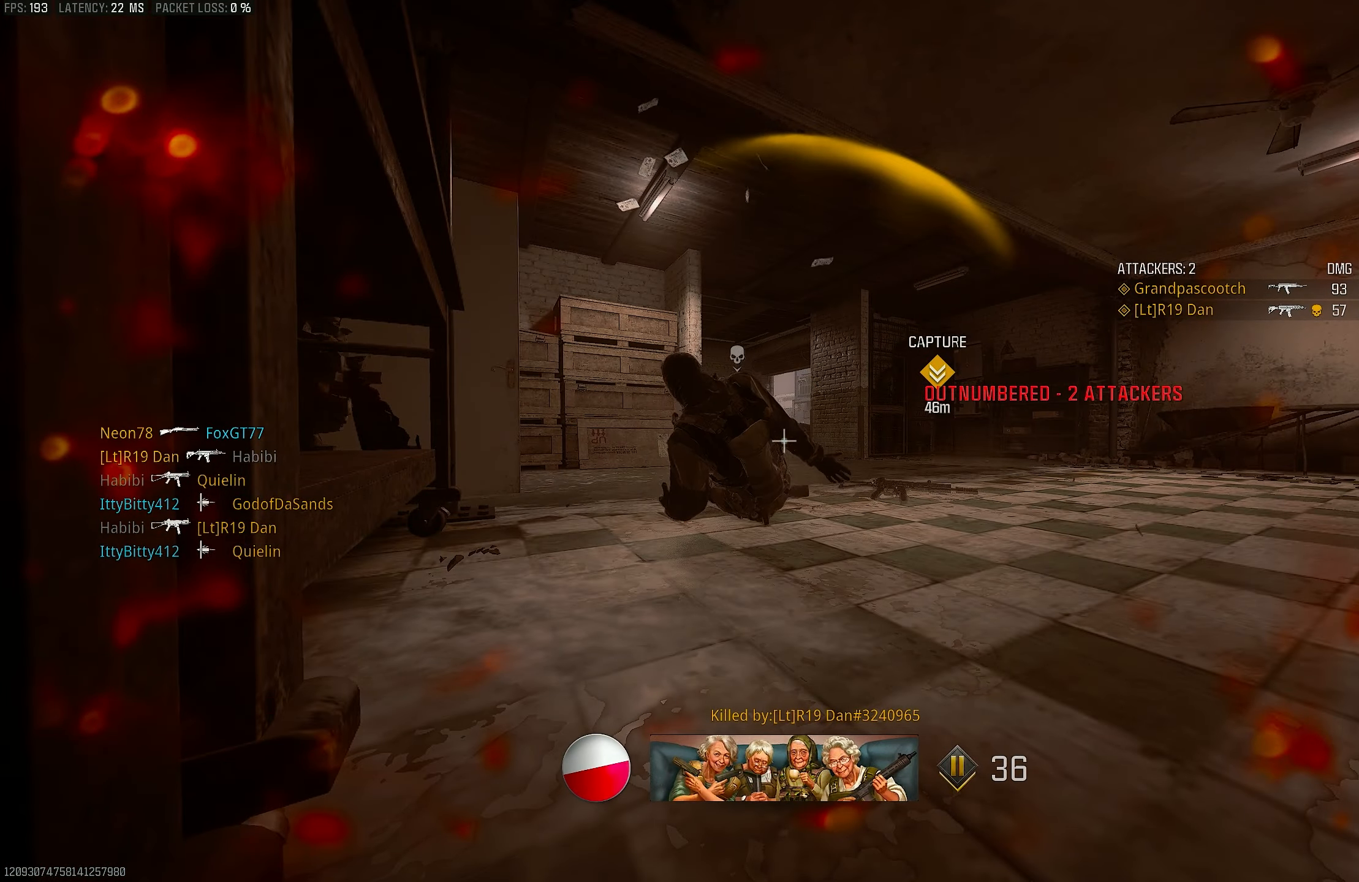
{"buttons": [], "left_stick": "up-left", "right_stick": "center", "events": [[16, "SQUARE", "up"], [50, "SQUARE", "down"], [150, "SQUARE", "up"], [150, "left_stick", "up-left"]]}
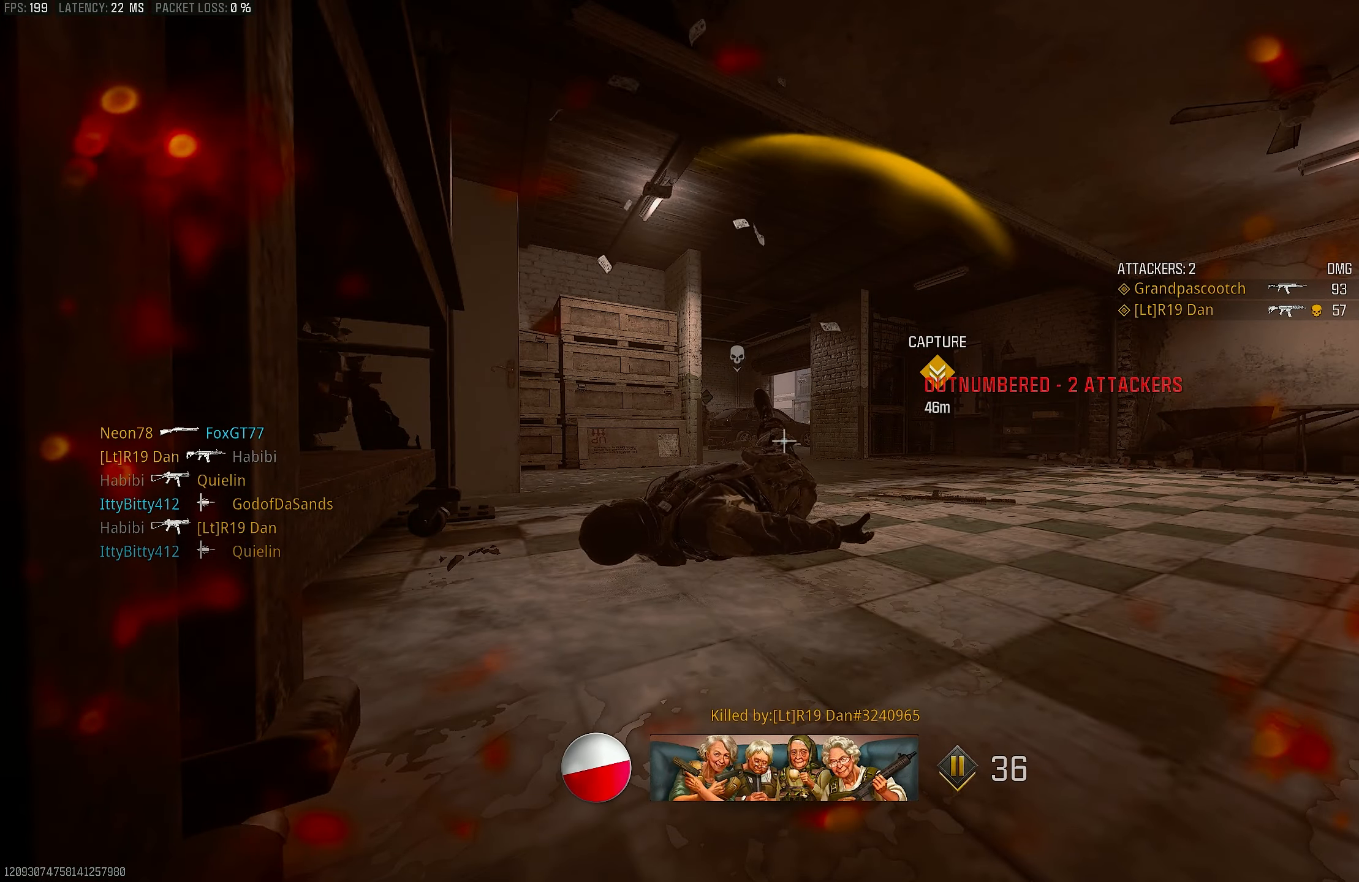
{"buttons": [], "left_stick": "center", "right_stick": "center", "events": [[83, "left_stick", "center"]]}
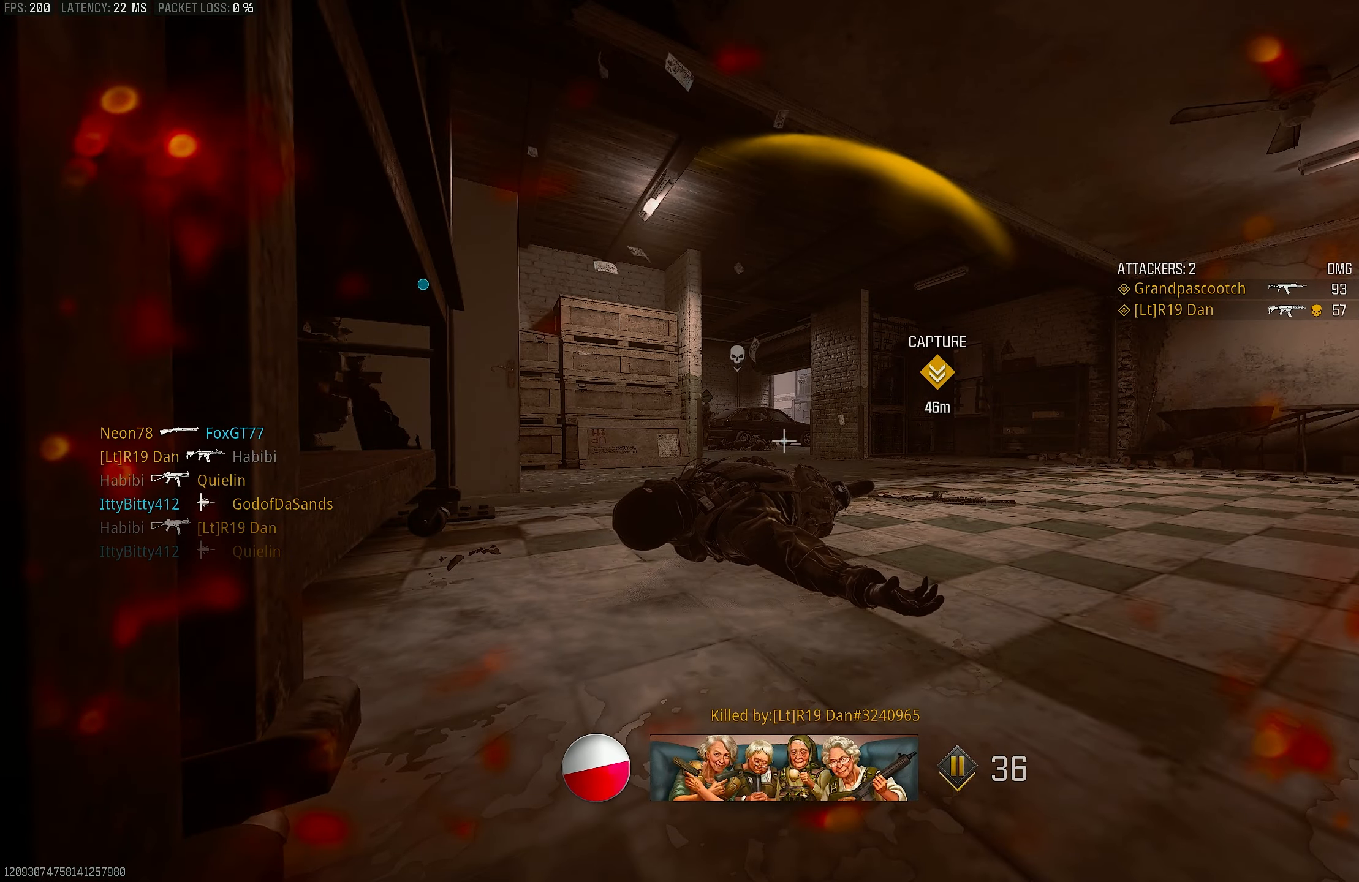
{"buttons": [], "left_stick": "up", "right_stick": "center", "events": [[416, "left_stick", "up"]]}
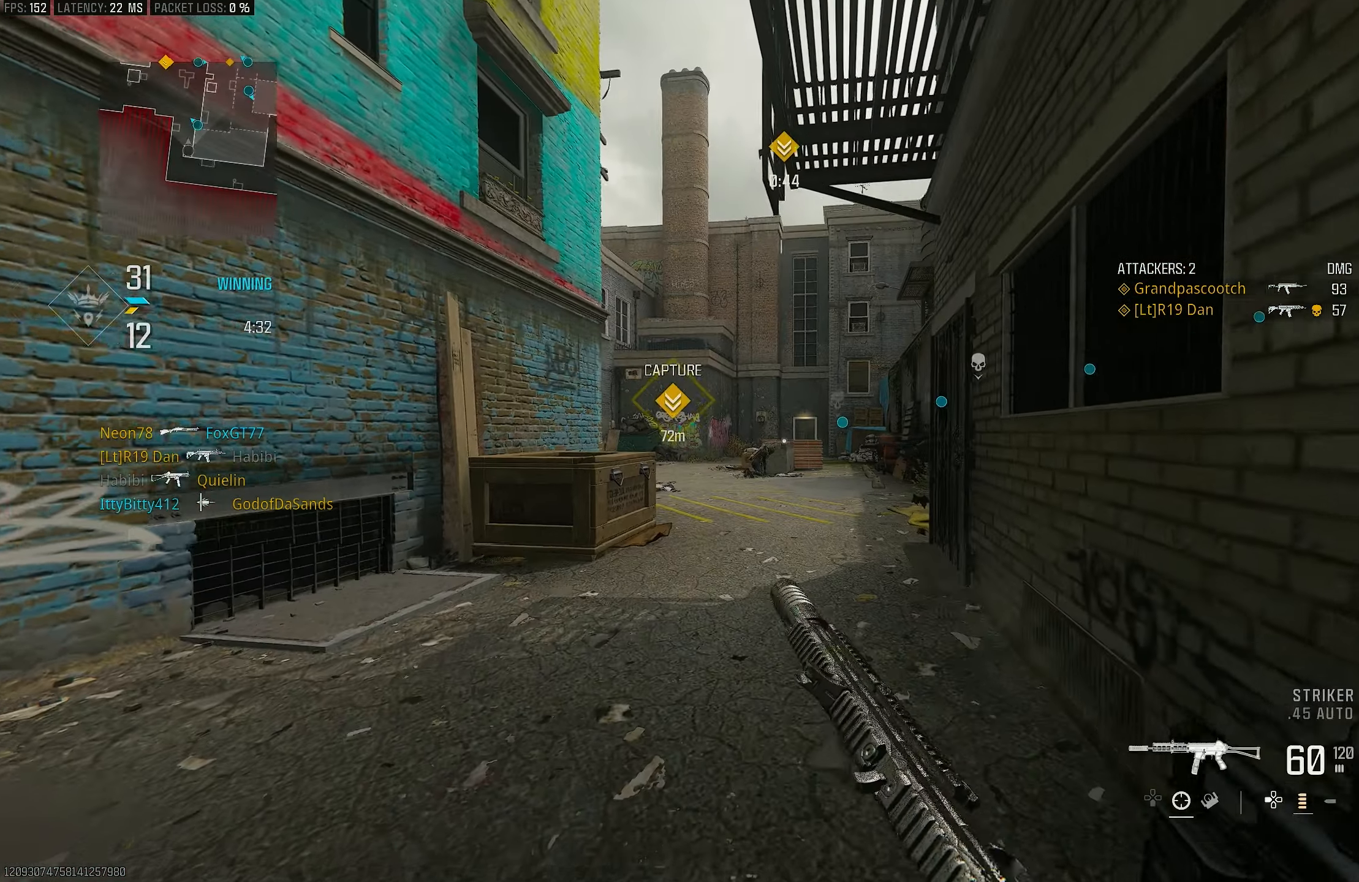
{"buttons": ["TRIANGLE"], "left_stick": "up", "right_stick": "center", "events": [[50, "CROSS", "down"], [83, "left_stick", "up-left"], [116, "CROSS", "up"], [116, "SQUARE", "down"], [283, "L3", "down"], [350, "SQUARE", "up"], [350, "left_stick", "up"], [383, "L3", "up"], [450, "TRIANGLE", "down"]]}
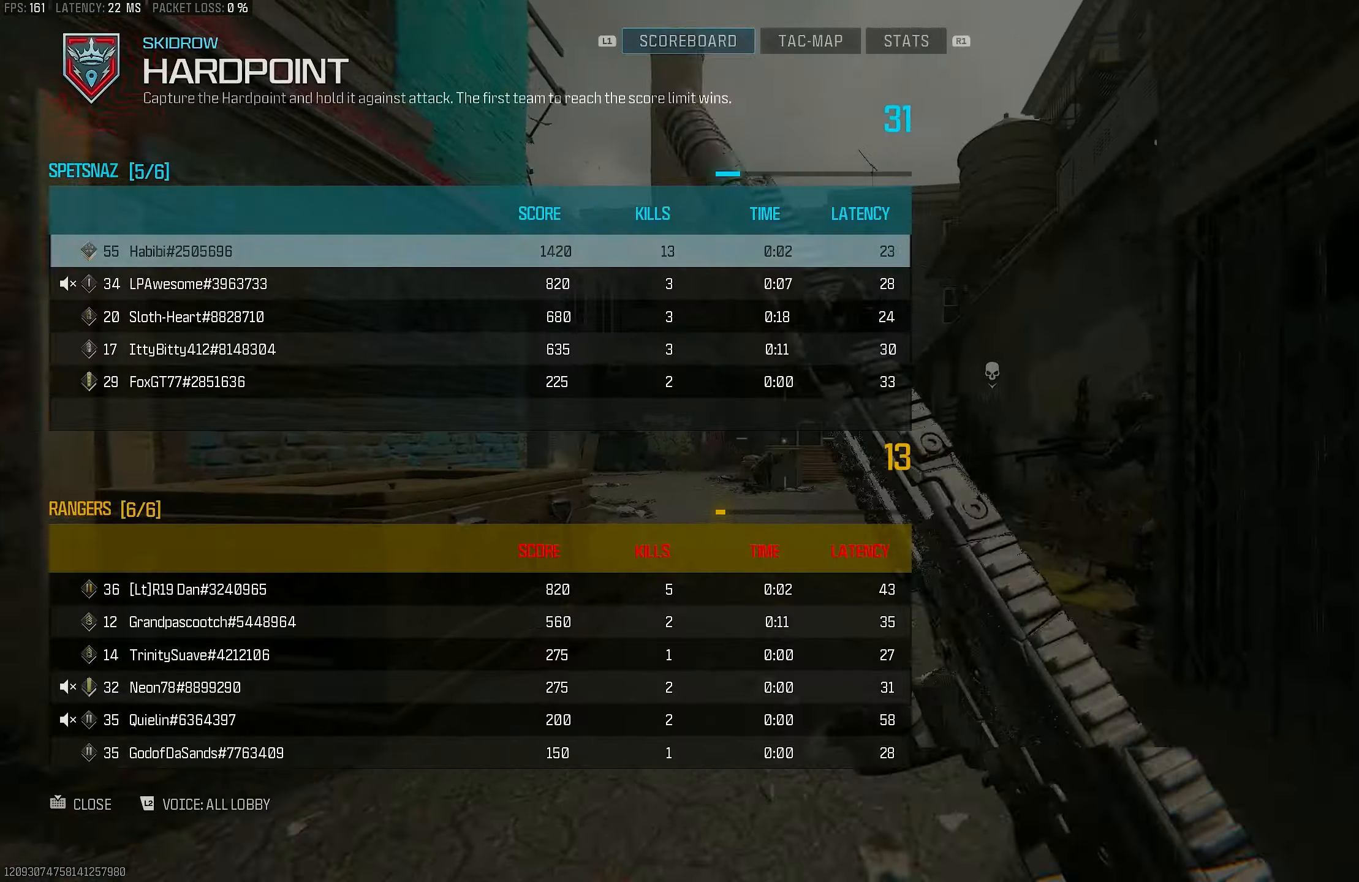
{"buttons": [], "left_stick": "up", "right_stick": "center", "events": [[150, "TRIANGLE", "up"], [217, "TOUCHPAD", "down"], [250, "TOUCHPAD", "up"]]}
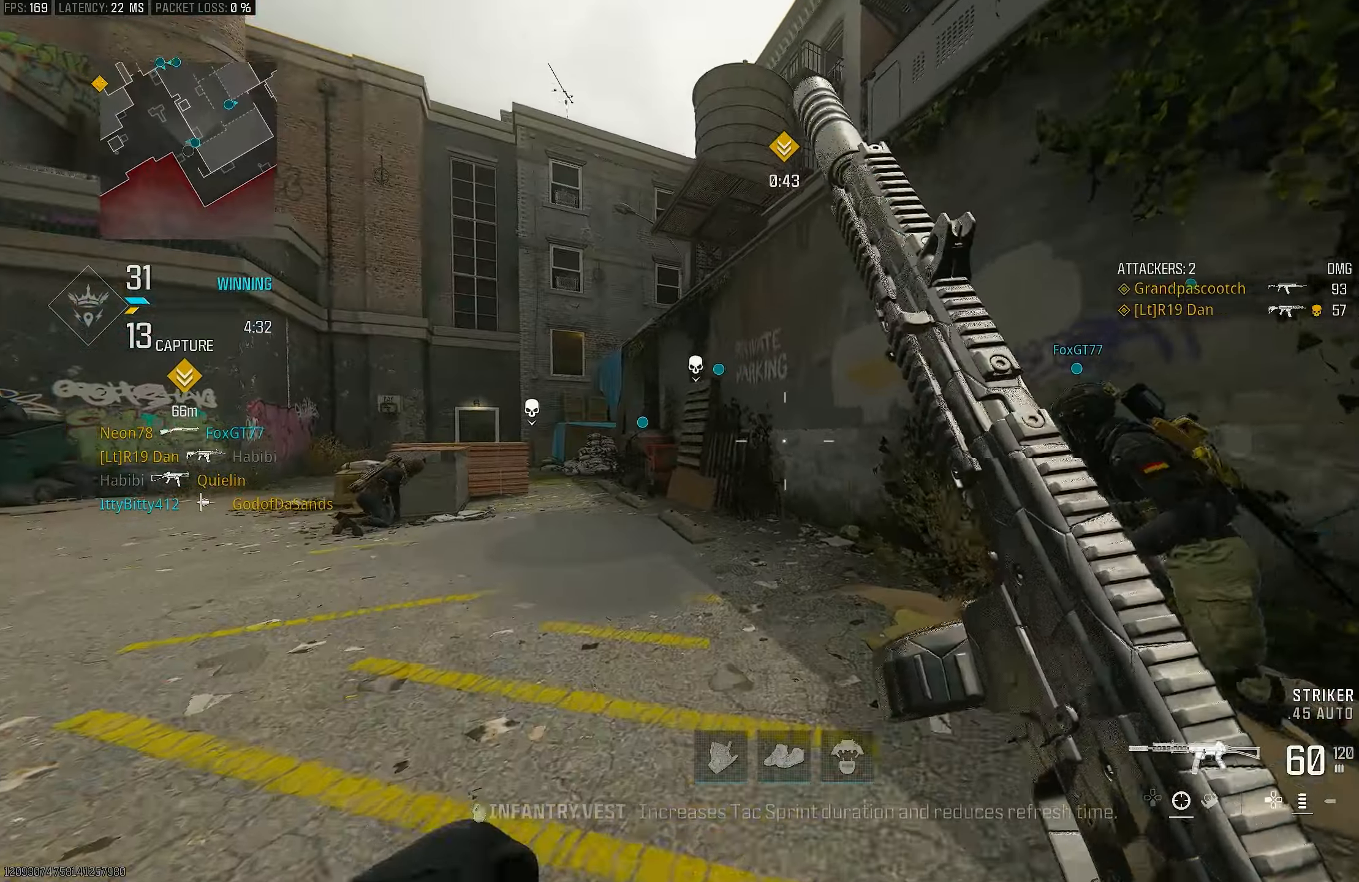
{"buttons": [], "left_stick": "up", "right_stick": "left", "events": [[17, "TOUCHPAD", "down"], [17, "right_stick", "right"], [117, "TOUCHPAD", "up"], [150, "left_stick", "up-left"], [183, "right_stick", "center"], [350, "L3", "down"], [350, "left_stick", "up"], [383, "right_stick", "left"], [450, "L3", "up"]]}
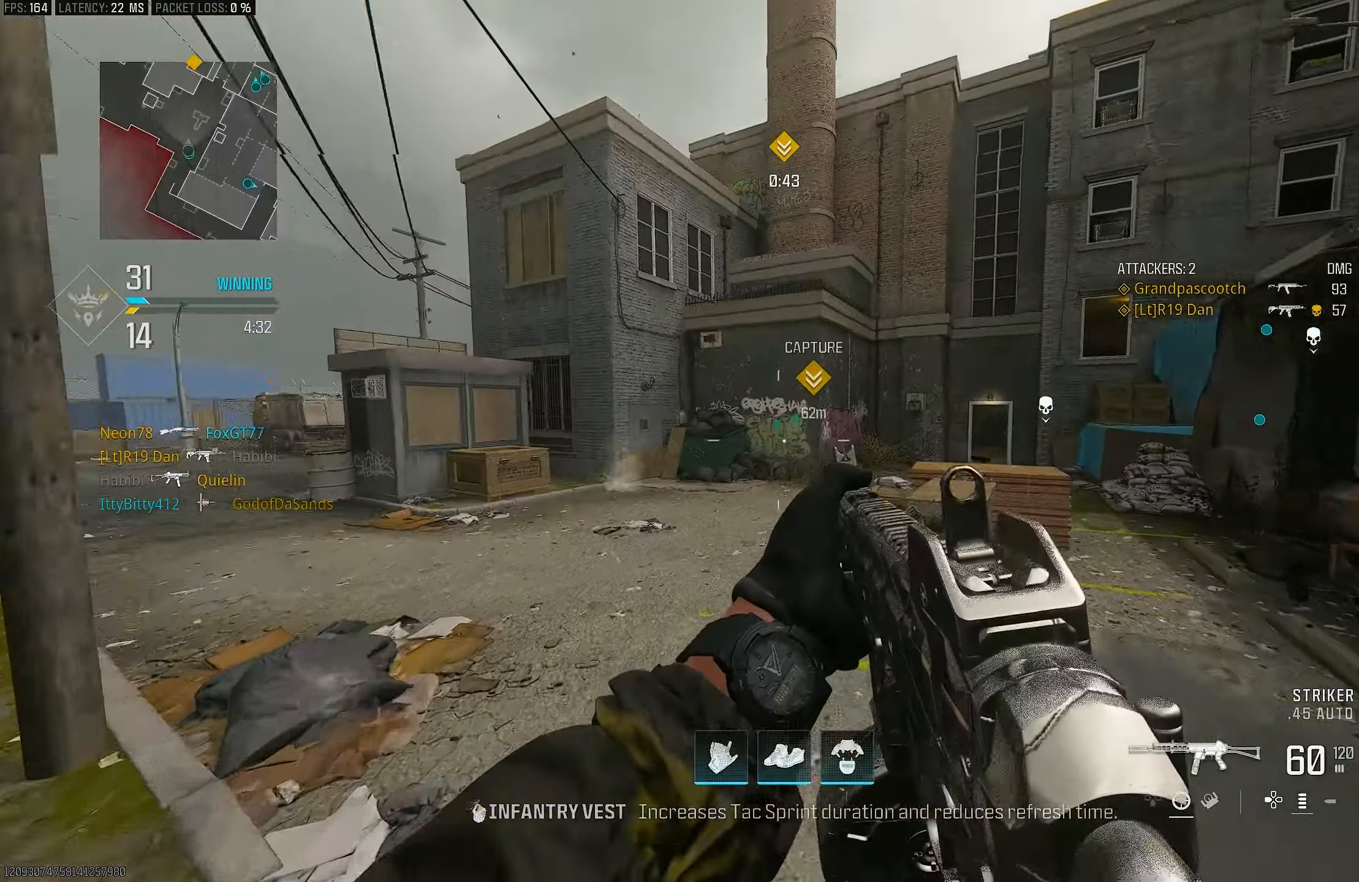
{"buttons": [], "left_stick": "up-right", "right_stick": "right", "events": [[50, "CROSS", "down"], [150, "CROSS", "up"], [150, "left_stick", "up-right"], [183, "right_stick", "center"], [350, "right_stick", "right"]]}
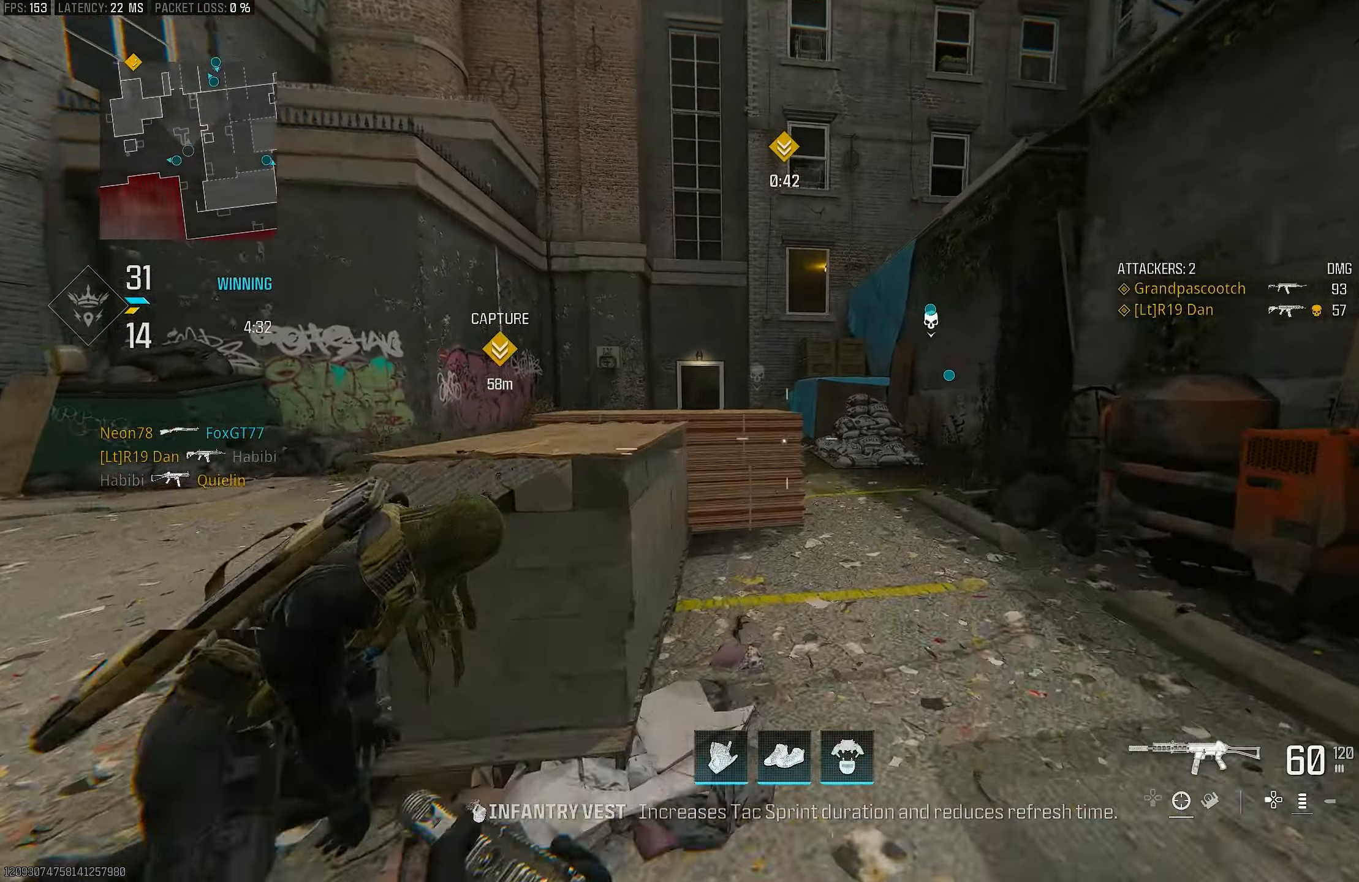
{"buttons": ["L3"], "left_stick": "up", "right_stick": "center", "events": [[50, "right_stick", "center"], [150, "TRIANGLE", "down"], [183, "TRIANGLE", "up"], [250, "TRIANGLE", "down"], [317, "TRIANGLE", "up"], [350, "left_stick", "up"], [450, "L3", "down"]]}
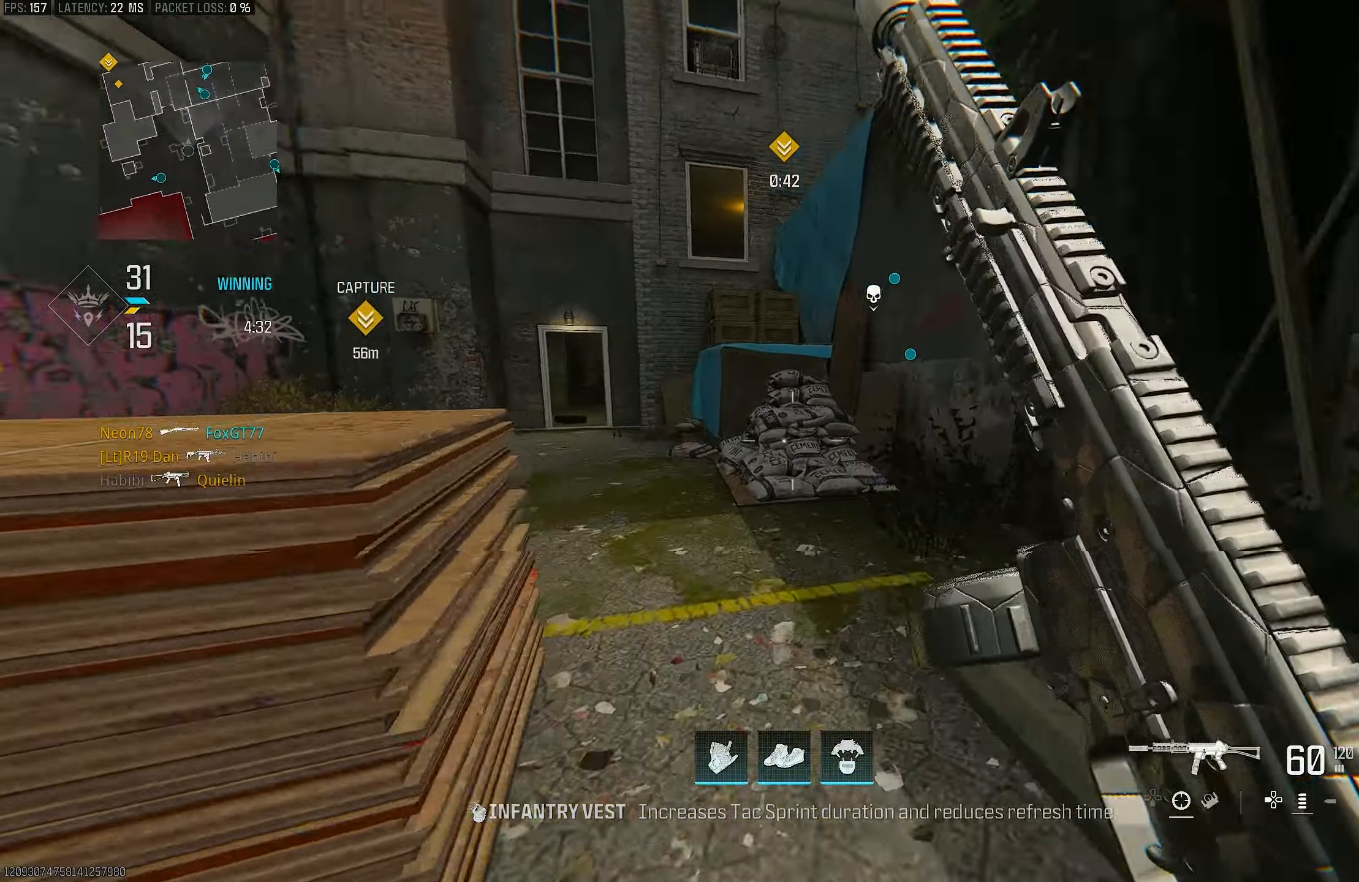
{"buttons": [], "left_stick": "up", "right_stick": "center", "events": [[17, "right_stick", "down-right"], [50, "L3", "up"], [117, "right_stick", "center"], [250, "right_stick", "left"], [483, "right_stick", "center"]]}
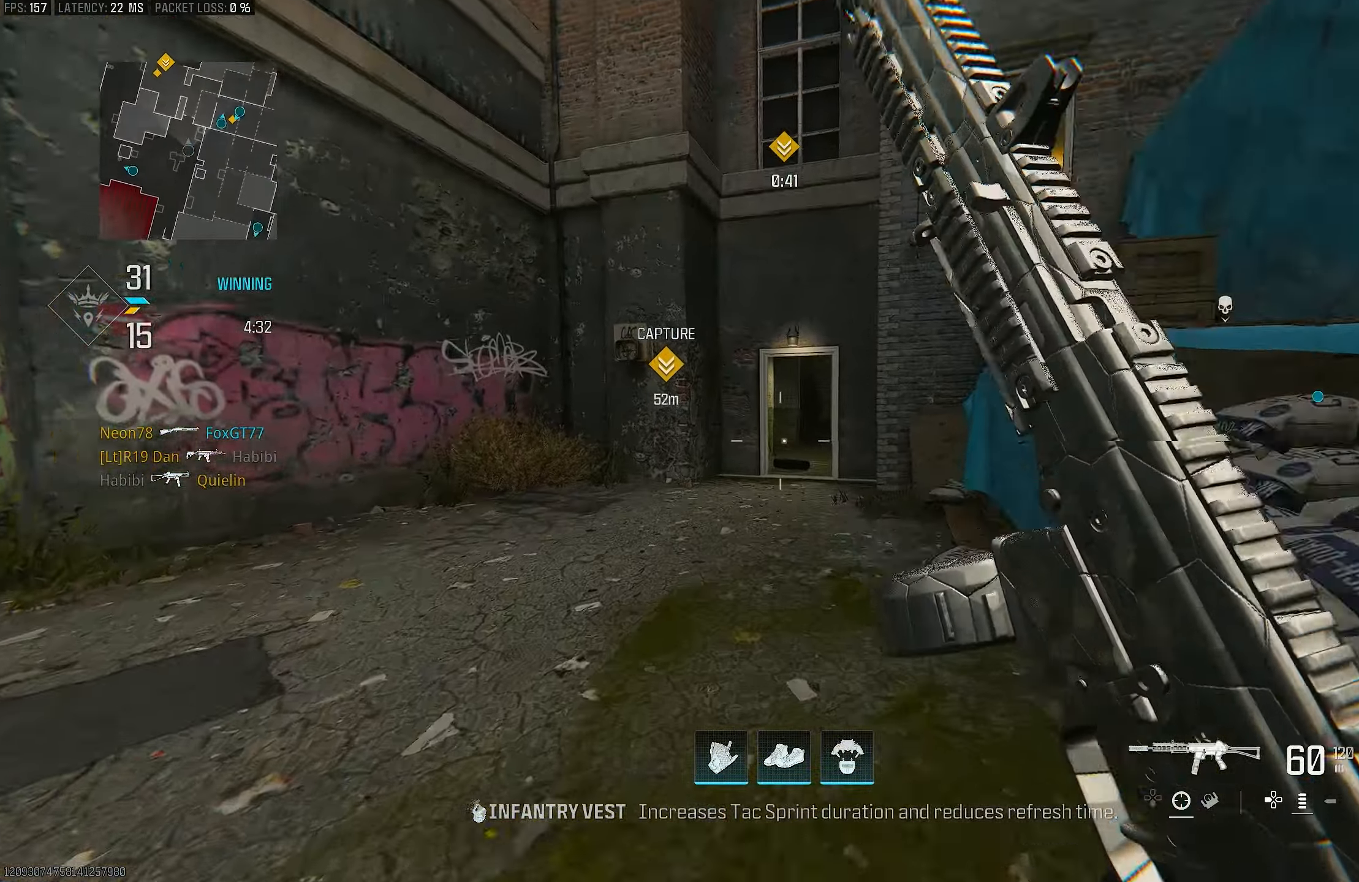
{"buttons": [], "left_stick": "up", "right_stick": "center", "events": []}
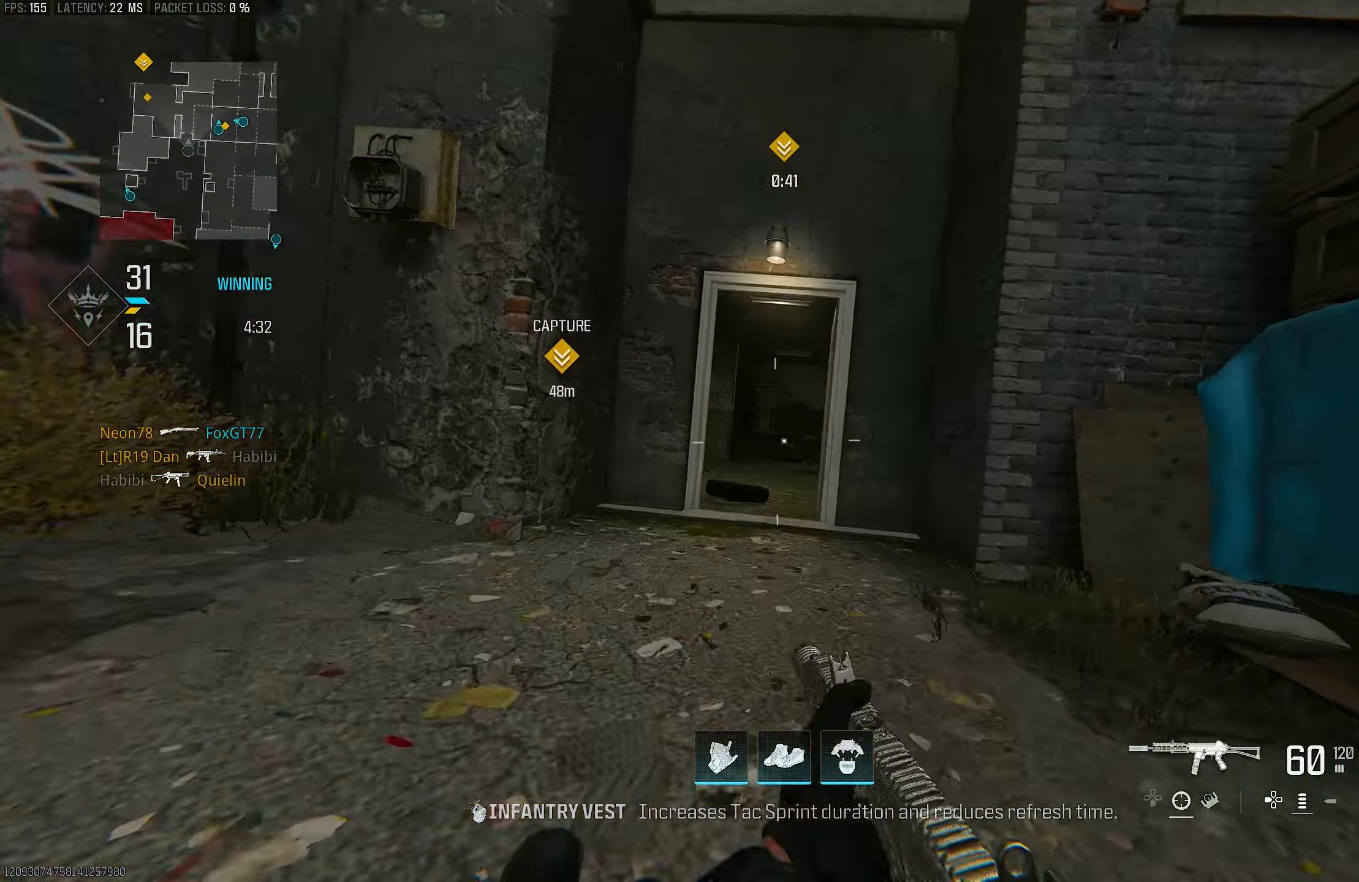
{"buttons": [], "left_stick": "up", "right_stick": "center", "events": [[17, "R3", "down"], [150, "R3", "up"], [150, "right_stick", "right"], [317, "R3", "down"], [350, "CROSS", "down"], [350, "right_stick", "center"], [417, "R3", "up"], [450, "CROSS", "up"]]}
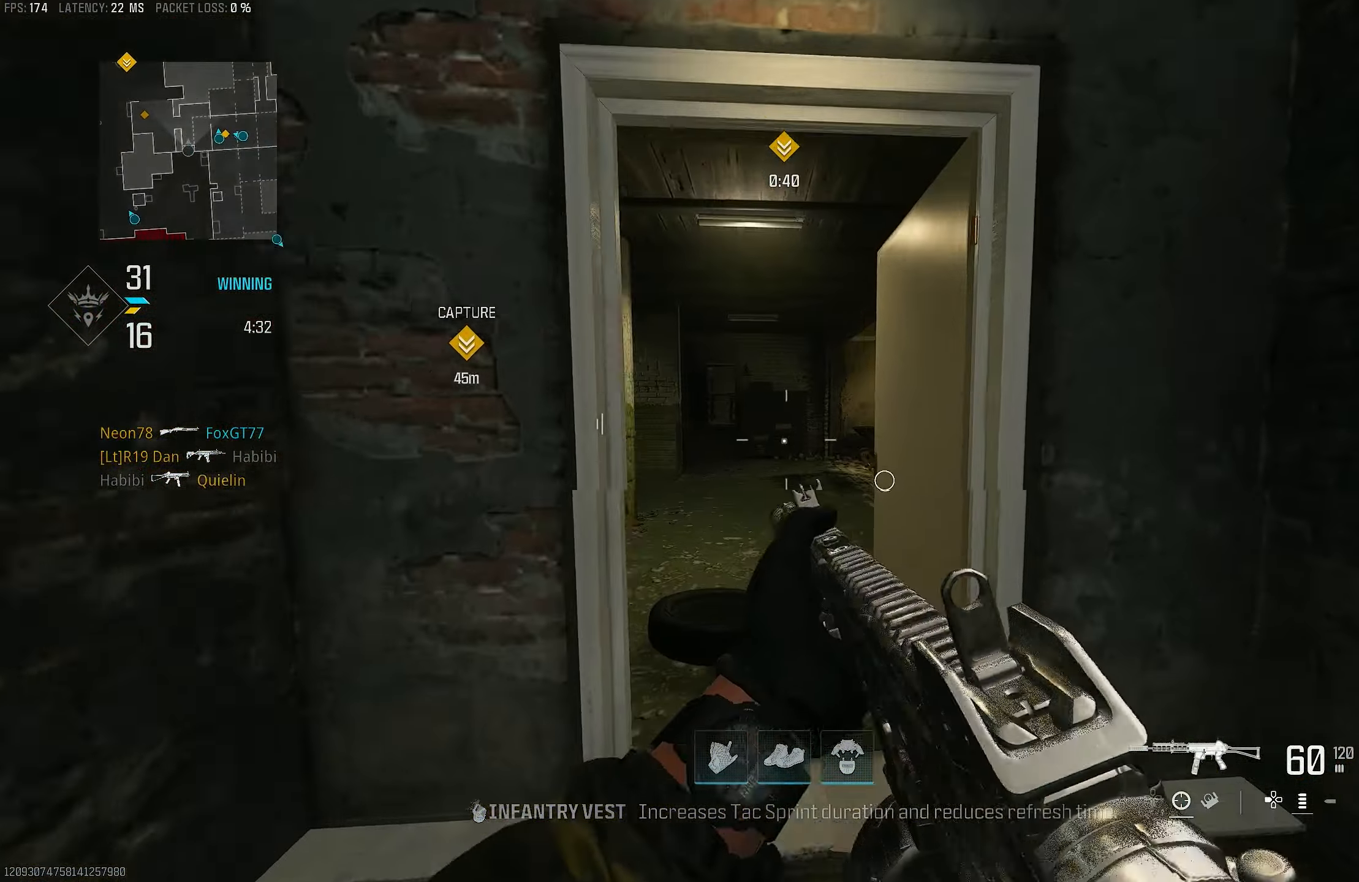
{"buttons": ["L3"], "left_stick": "up", "right_stick": "left", "events": [[383, "right_stick", "left"], [417, "L3", "down"]]}
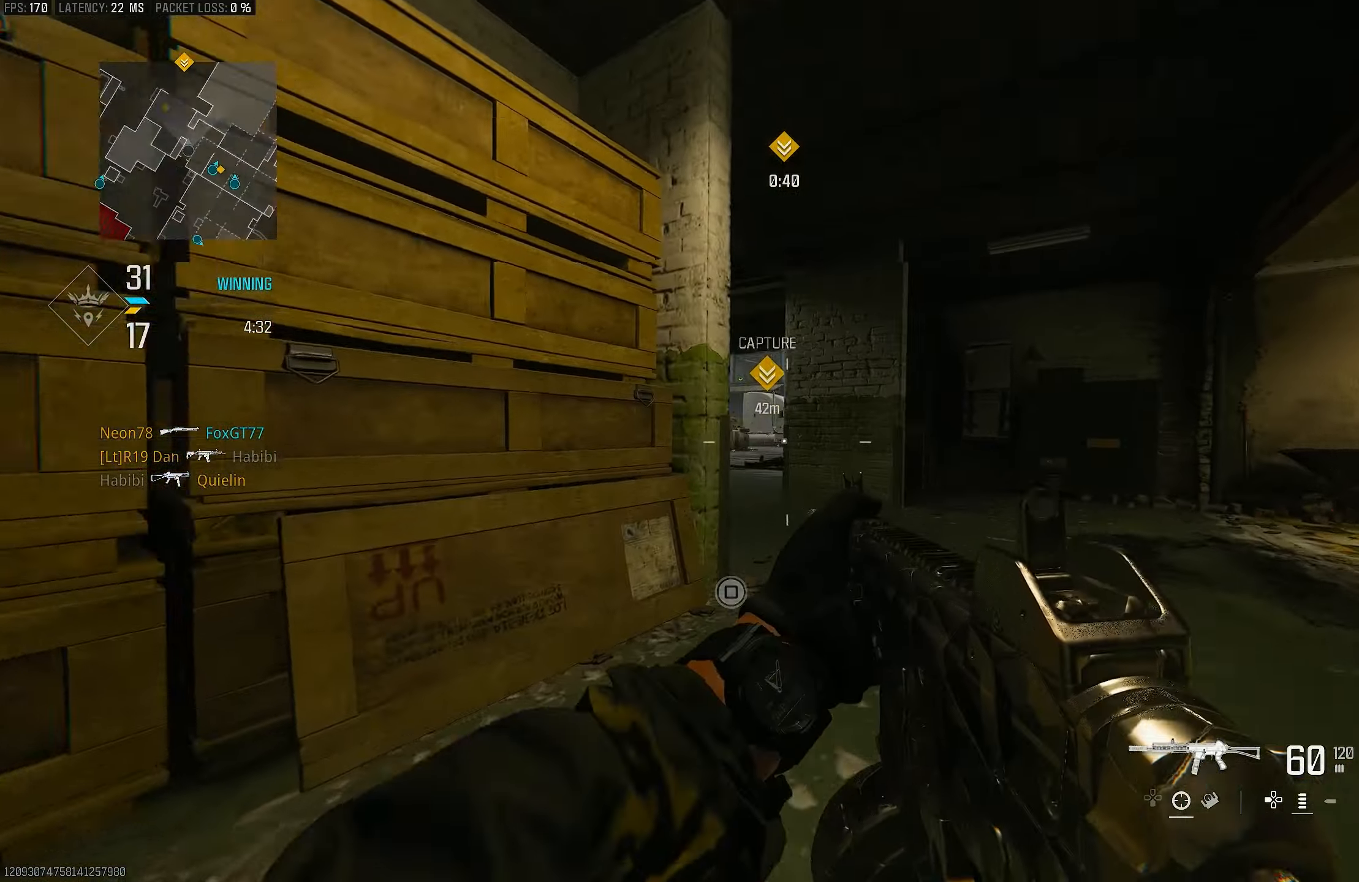
{"buttons": [], "left_stick": "down-right", "right_stick": "left", "events": [[83, "L3", "up"], [83, "left_stick", "up-right"], [83, "right_stick", "center"], [150, "R3", "down"], [217, "CROSS", "down"], [250, "left_stick", "right"], [283, "R3", "up"], [283, "right_stick", "left"], [317, "CROSS", "up"], [417, "left_stick", "down-right"]]}
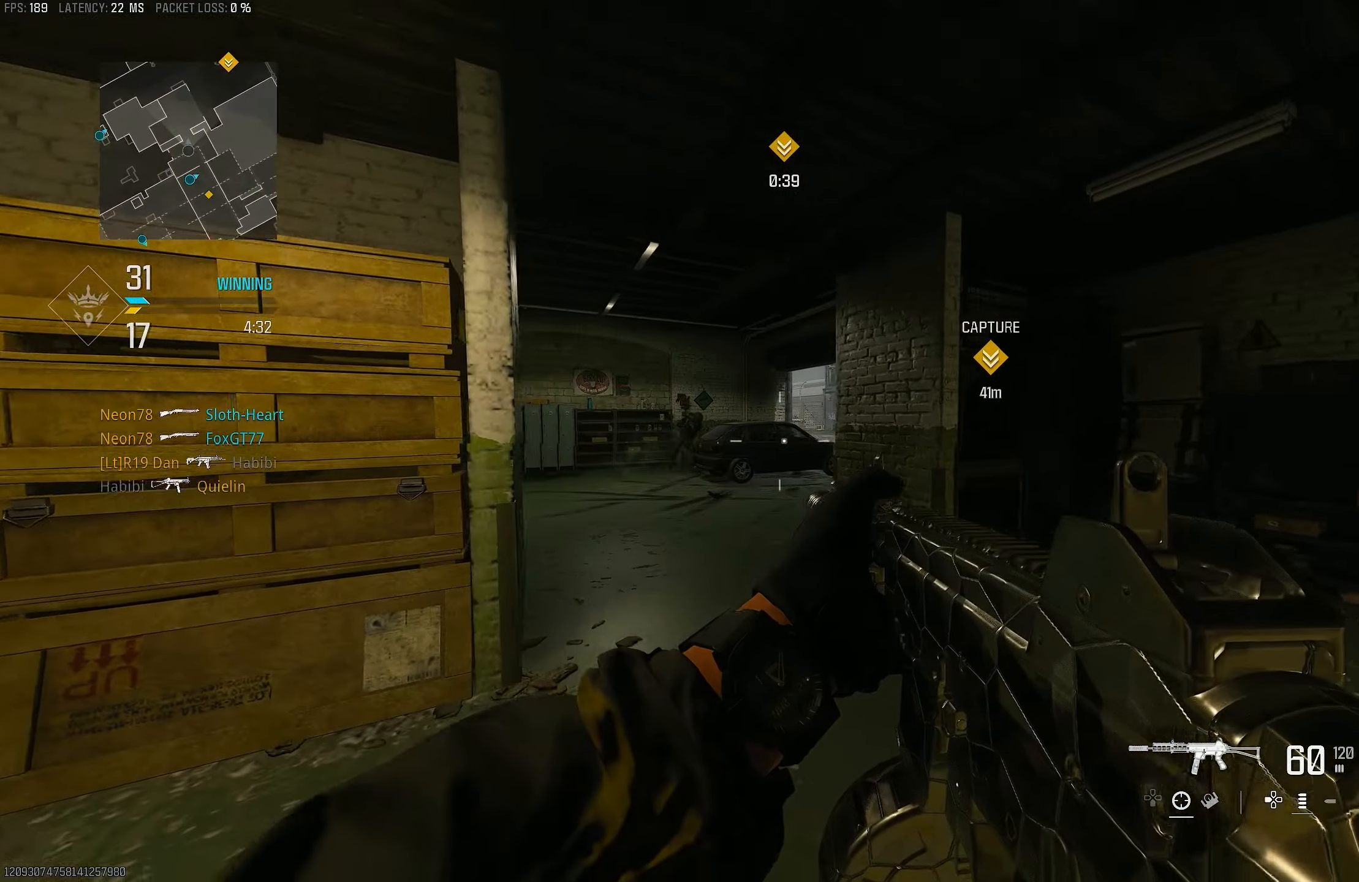
{"buttons": ["L1"], "left_stick": "up-right", "right_stick": "down-left", "events": [[250, "right_stick", "center"], [383, "left_stick", "up-right"], [417, "right_stick", "down-left"], [450, "L1", "down"]]}
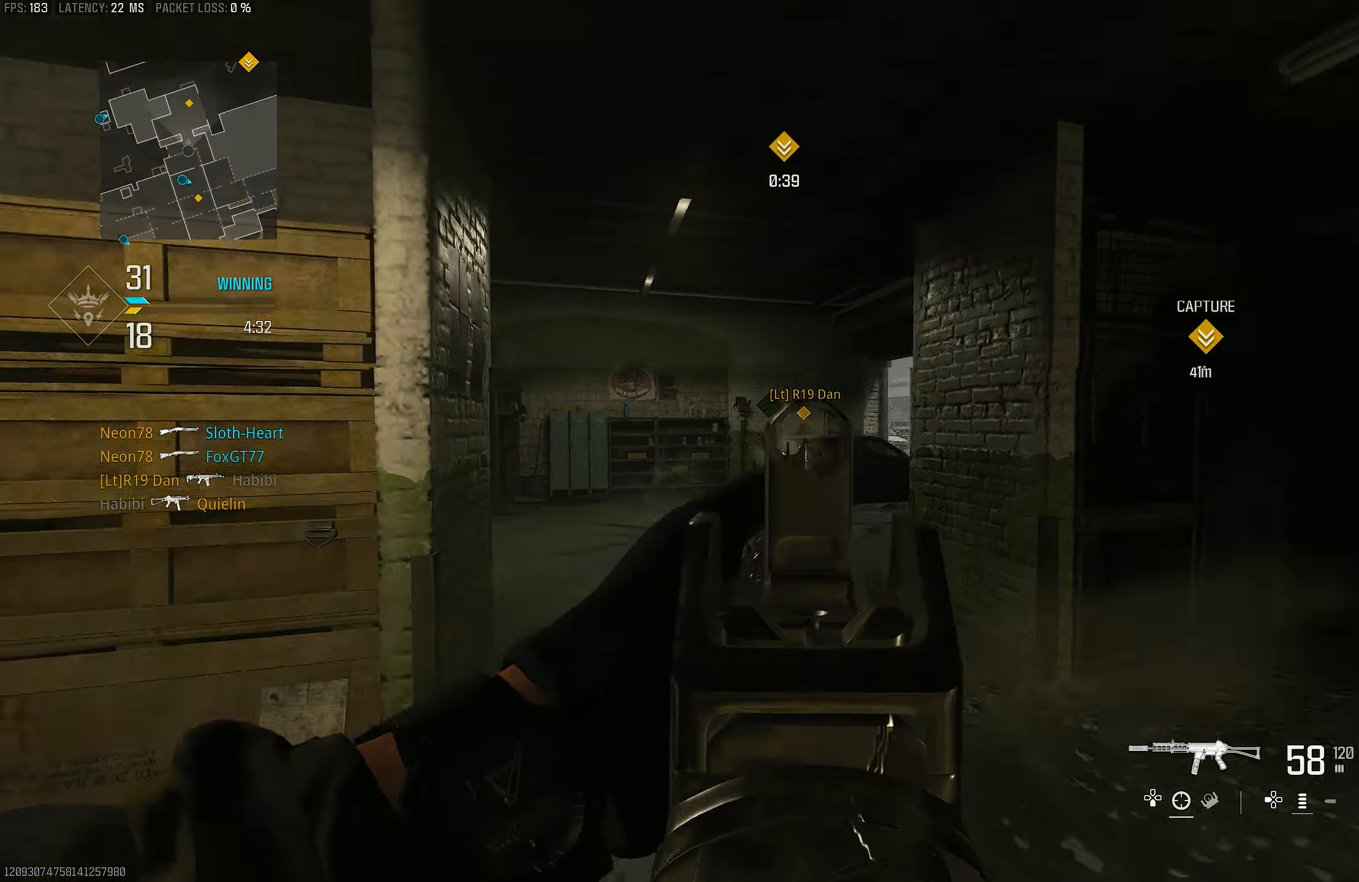
{"buttons": ["L1", "R1"], "left_stick": "left", "right_stick": "down", "events": [[17, "left_stick", "center"], [17, "right_stick", "center"], [117, "left_stick", "down-left"], [150, "right_stick", "up"], [184, "R1", "down"], [317, "CROSS", "down"], [350, "right_stick", "right"], [450, "CROSS", "up"], [450, "left_stick", "left"], [450, "right_stick", "down"]]}
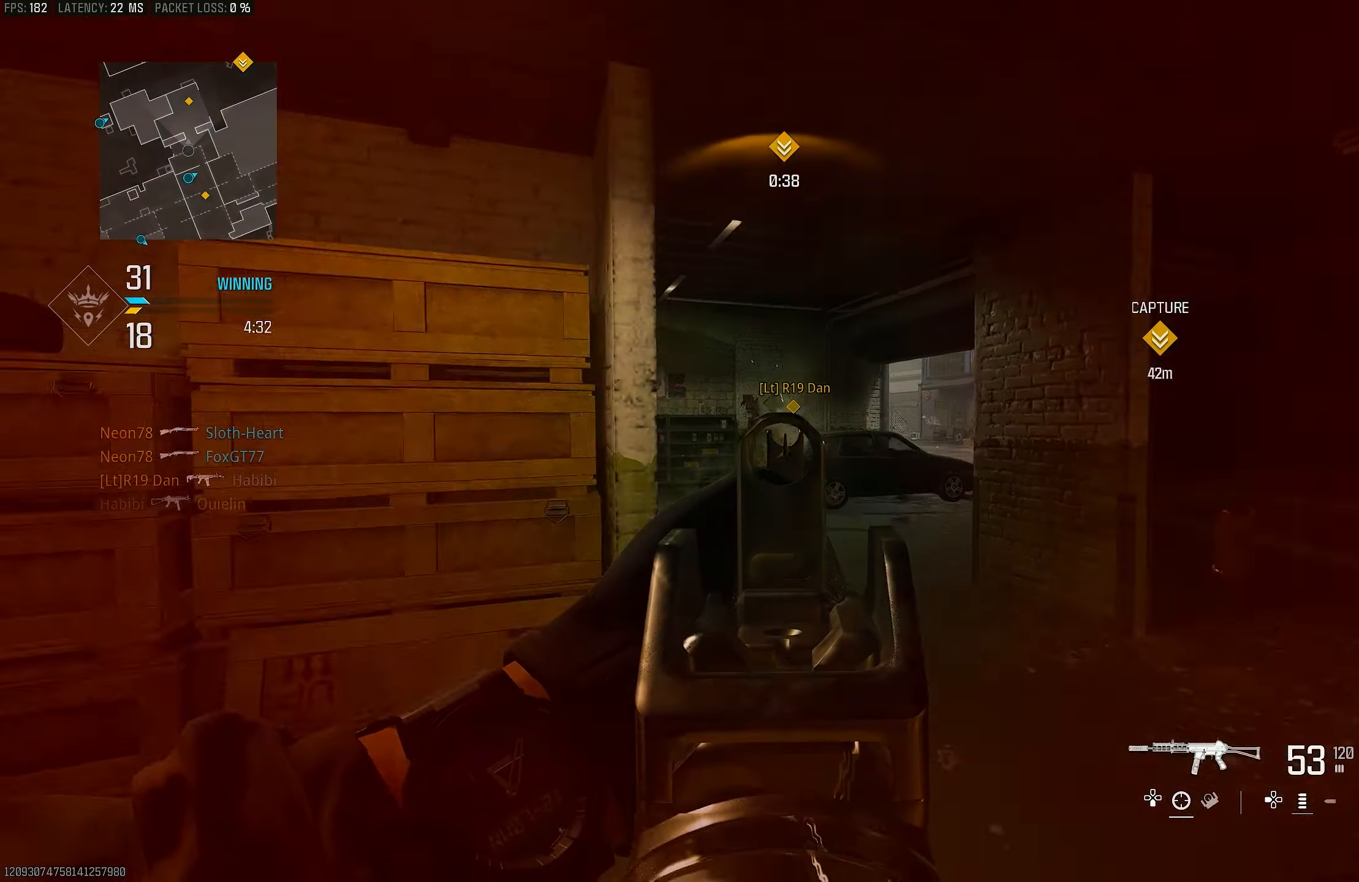
{"buttons": ["L1", "R1"], "left_stick": "left", "right_stick": "center", "events": [[117, "right_stick", "right"], [217, "right_stick", "center"], [284, "right_stick", "left"], [367, "right_stick", "center"]]}
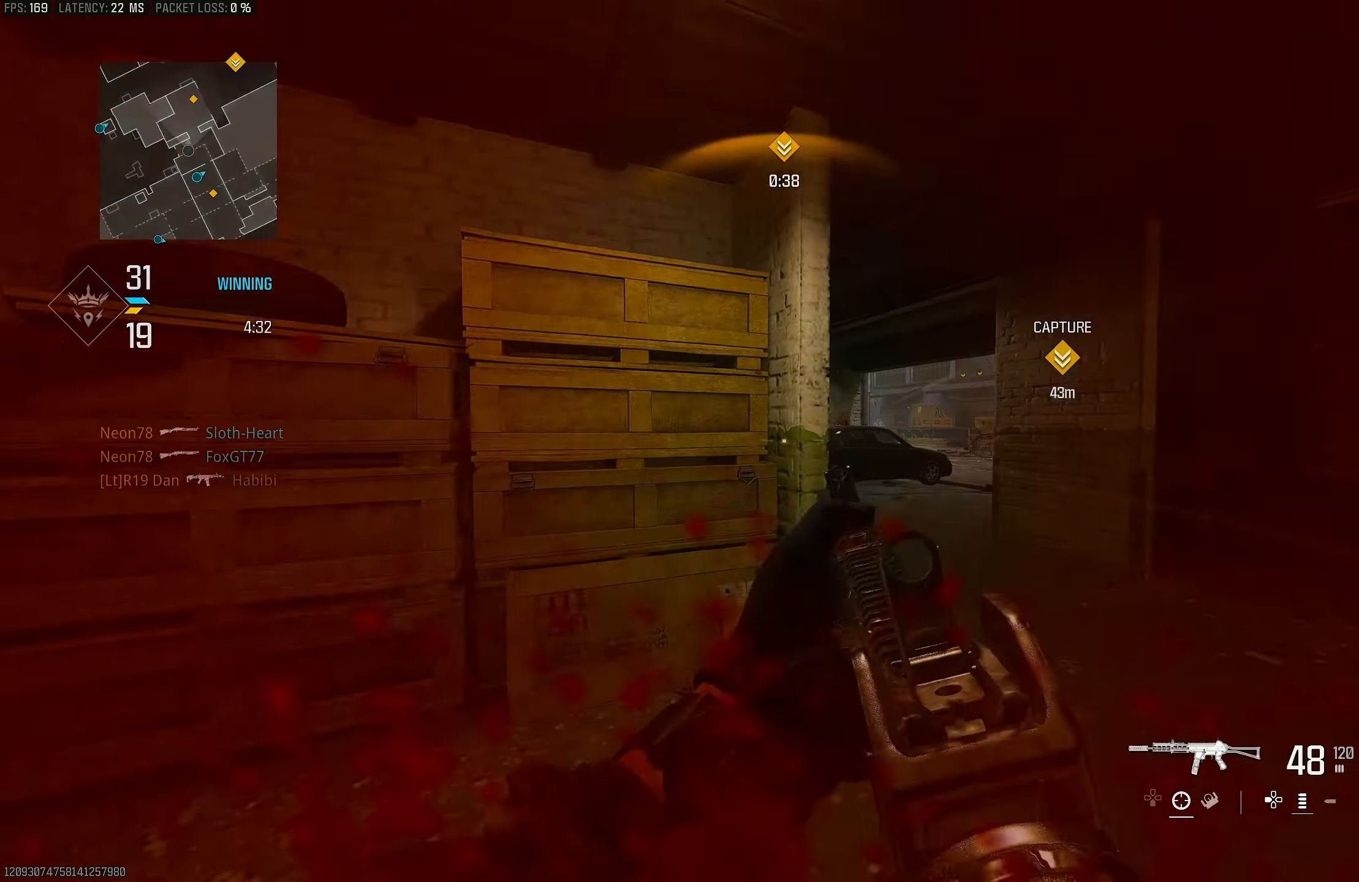
{"buttons": [], "left_stick": "up-left", "right_stick": "center", "events": [[50, "right_stick", "right"], [150, "right_stick", "down"], [217, "L1", "up"], [217, "right_stick", "down-left"], [250, "left_stick", "up-left"], [317, "R1", "up"], [350, "right_stick", "left"], [484, "right_stick", "center"]]}
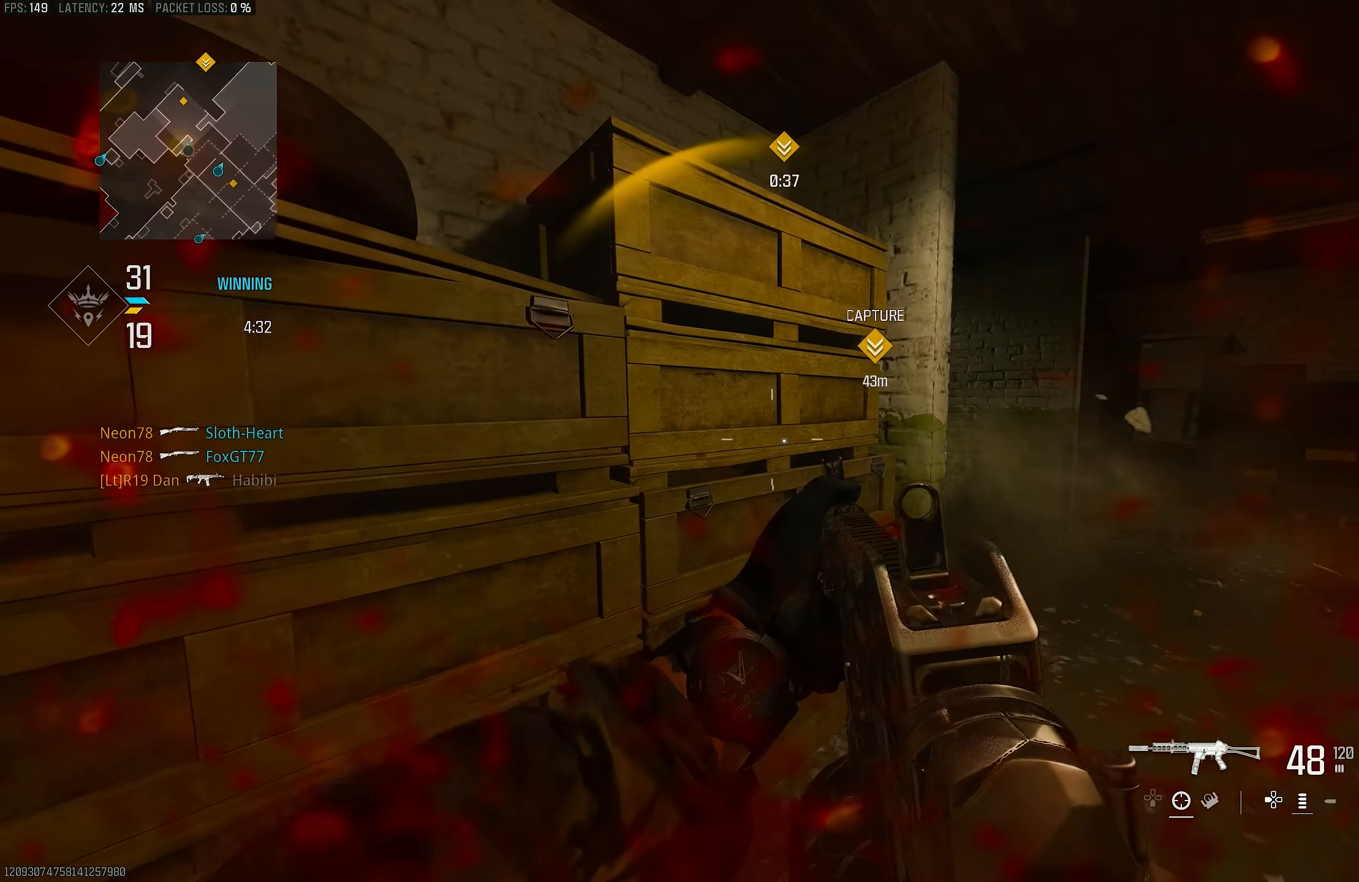
{"buttons": [], "left_stick": "center", "right_stick": "center", "events": [[17, "right_stick", "right"], [84, "left_stick", "down-left"], [317, "left_stick", "center"], [317, "right_stick", "center"]]}
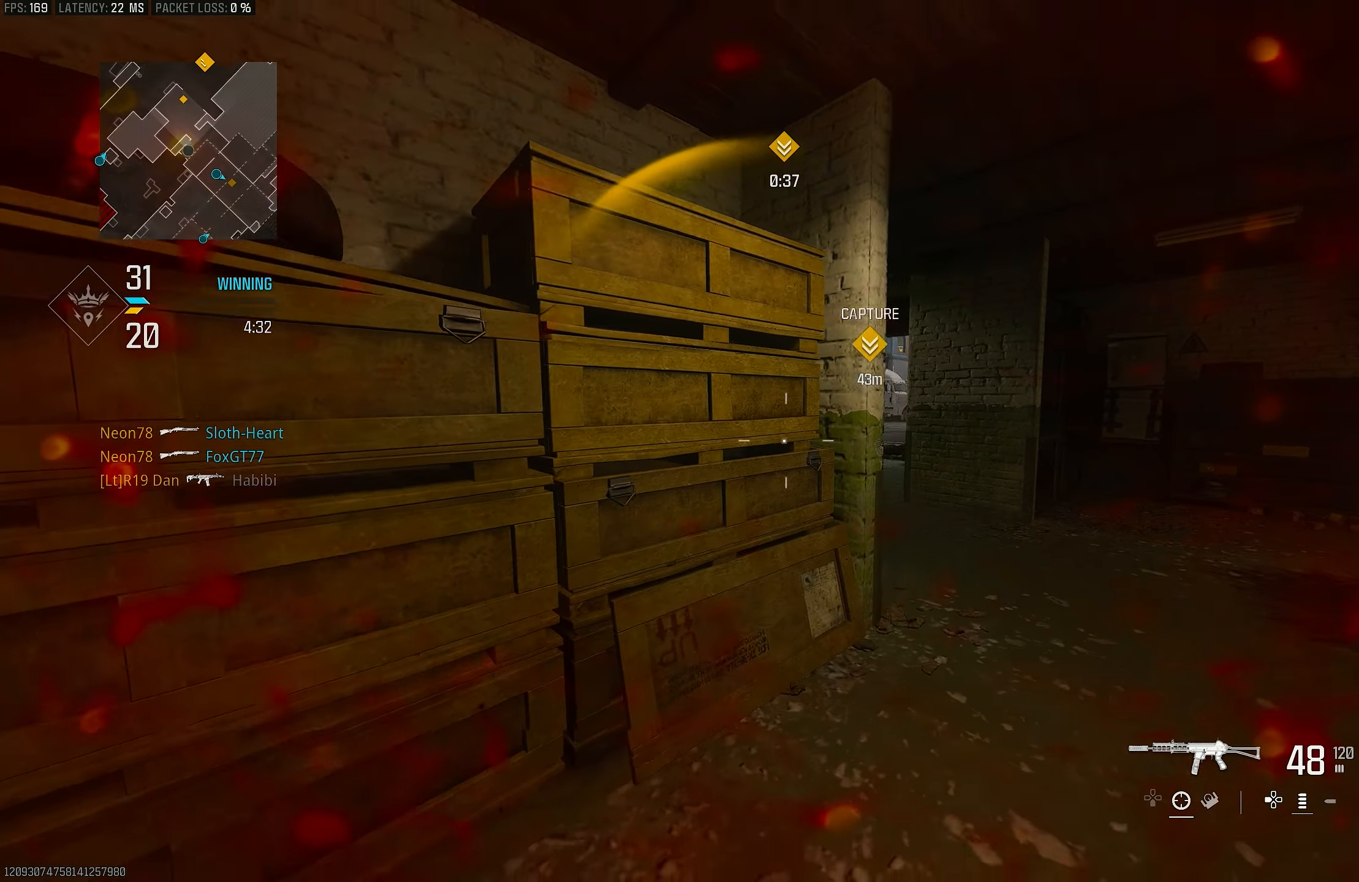
{"buttons": [], "left_stick": "center", "right_stick": "center", "events": [[50, "R2", "down"], [117, "left_stick", "right"], [250, "R2", "up"], [450, "left_stick", "center"]]}
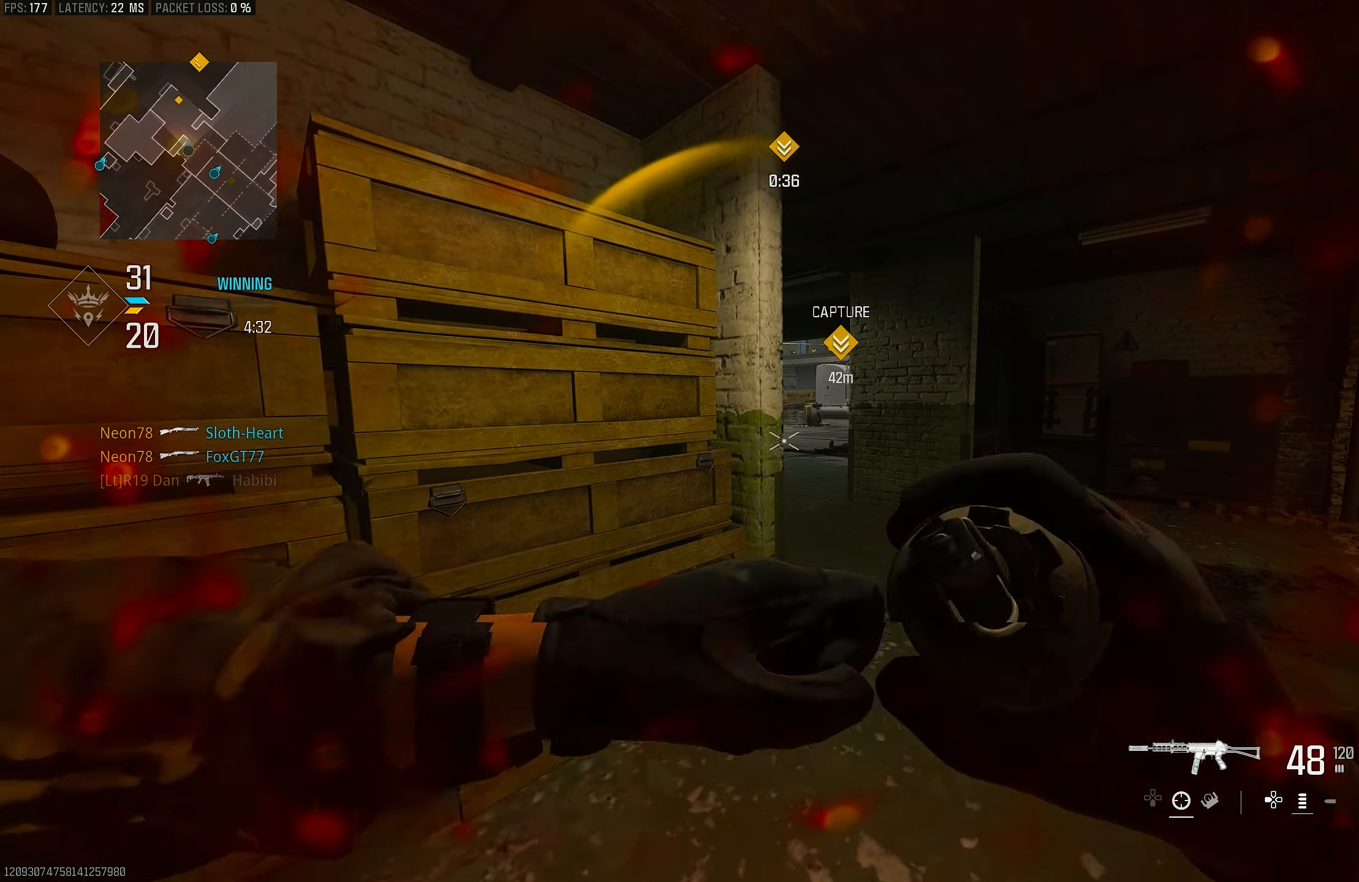
{"buttons": [], "left_stick": "center", "right_stick": "center", "events": [[284, "left_stick", "up-right"], [450, "left_stick", "center"]]}
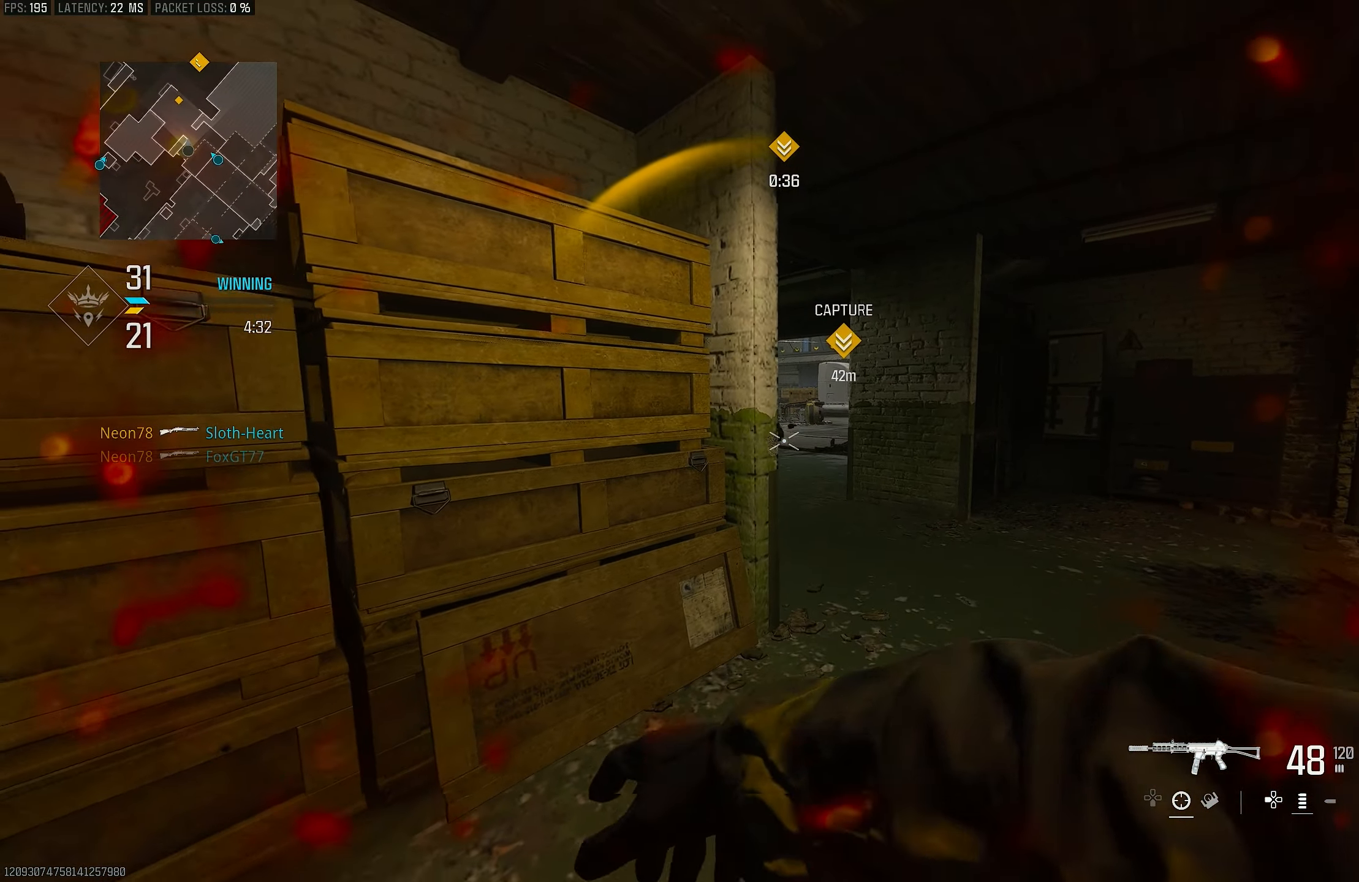
{"buttons": [], "left_stick": "down-left", "right_stick": "left", "events": [[284, "left_stick", "down-left"], [350, "right_stick", "left"]]}
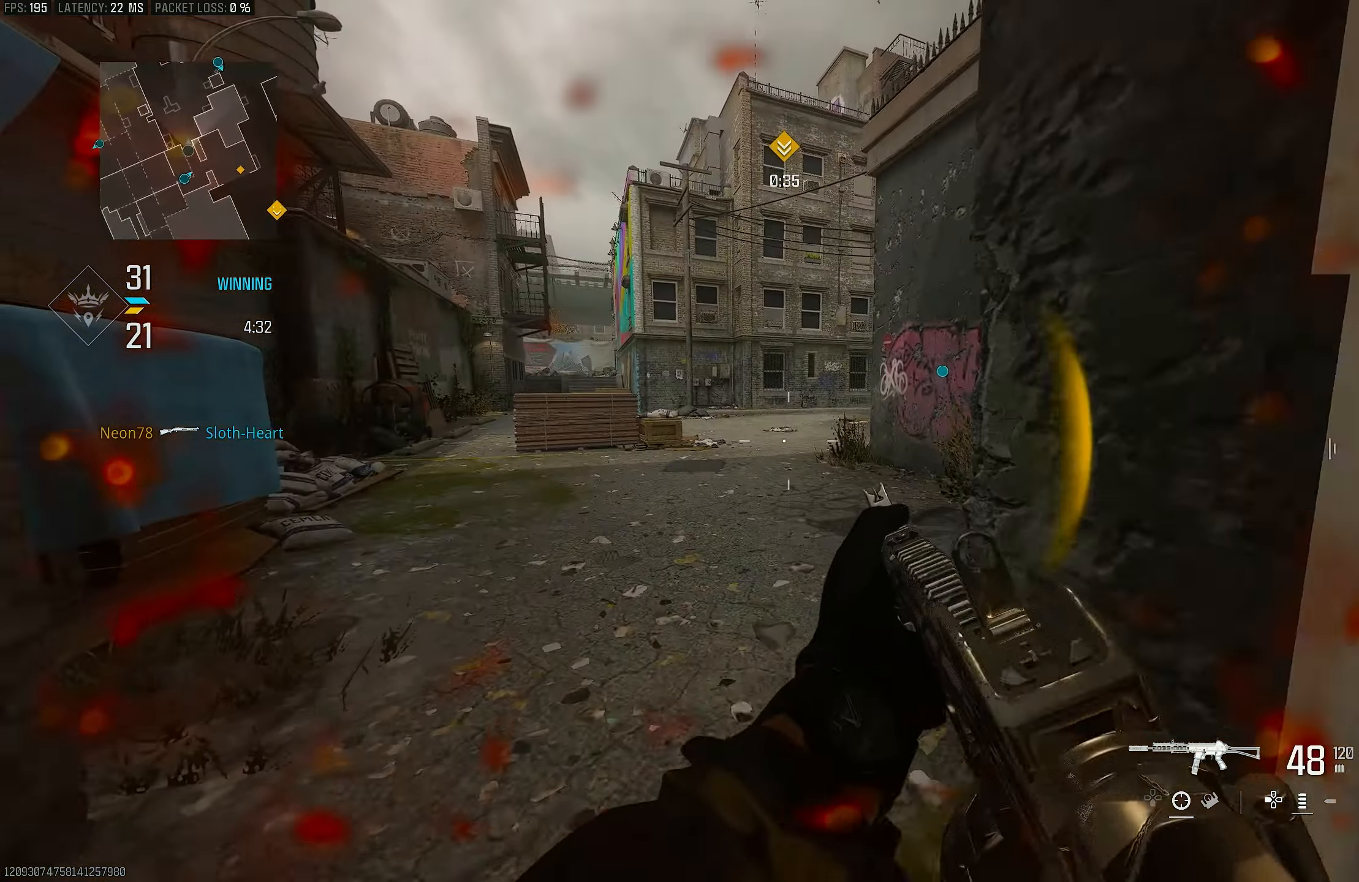
{"buttons": [], "left_stick": "up-right", "right_stick": "center", "events": [[50, "left_stick", "left"], [184, "left_stick", "up-left"], [217, "right_stick", "center"], [317, "left_stick", "up"], [417, "left_stick", "up-right"]]}
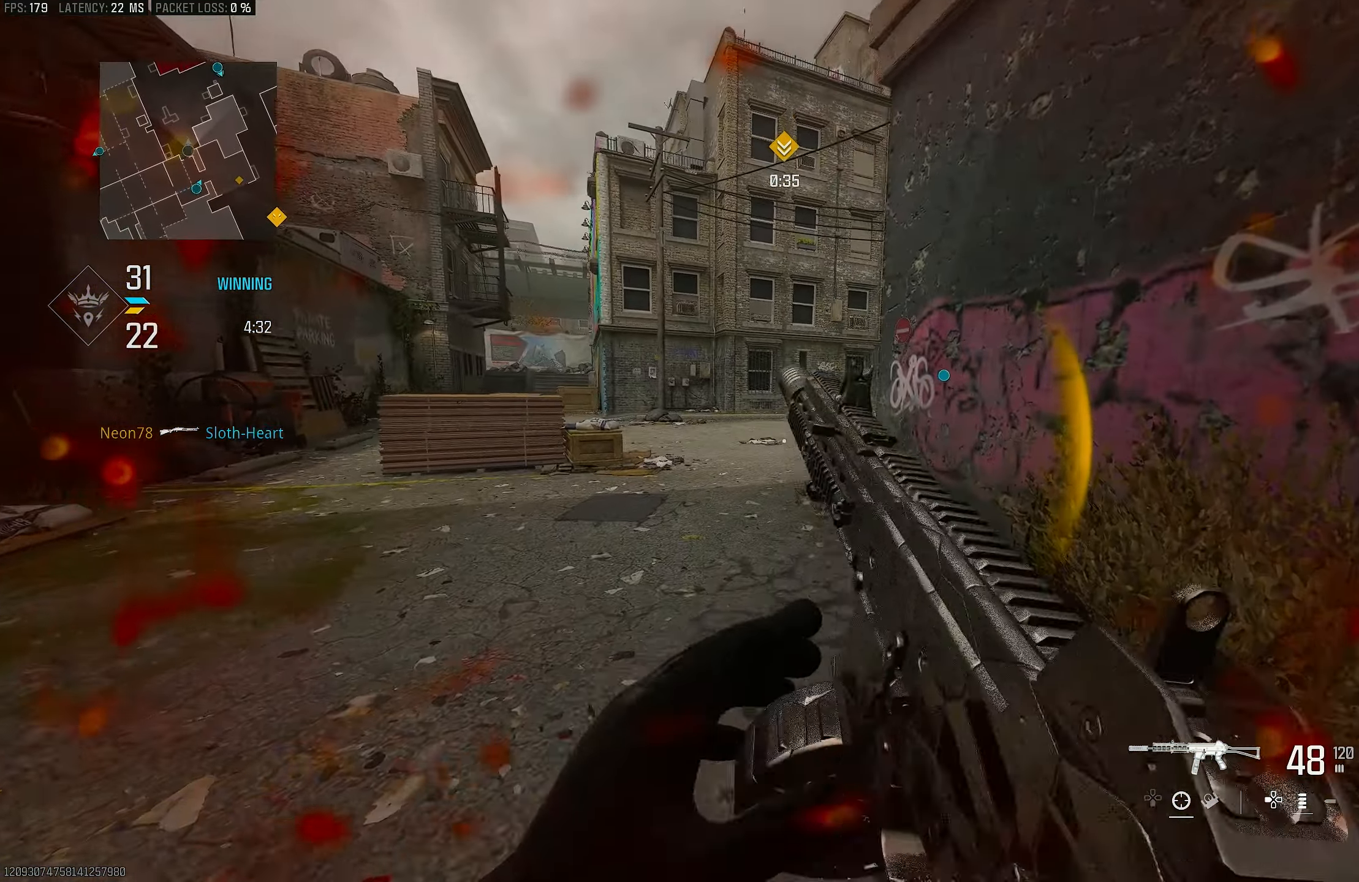
{"buttons": [], "left_stick": "right", "right_stick": "center", "events": [[17, "SQUARE", "down"], [117, "SQUARE", "up"], [484, "left_stick", "right"]]}
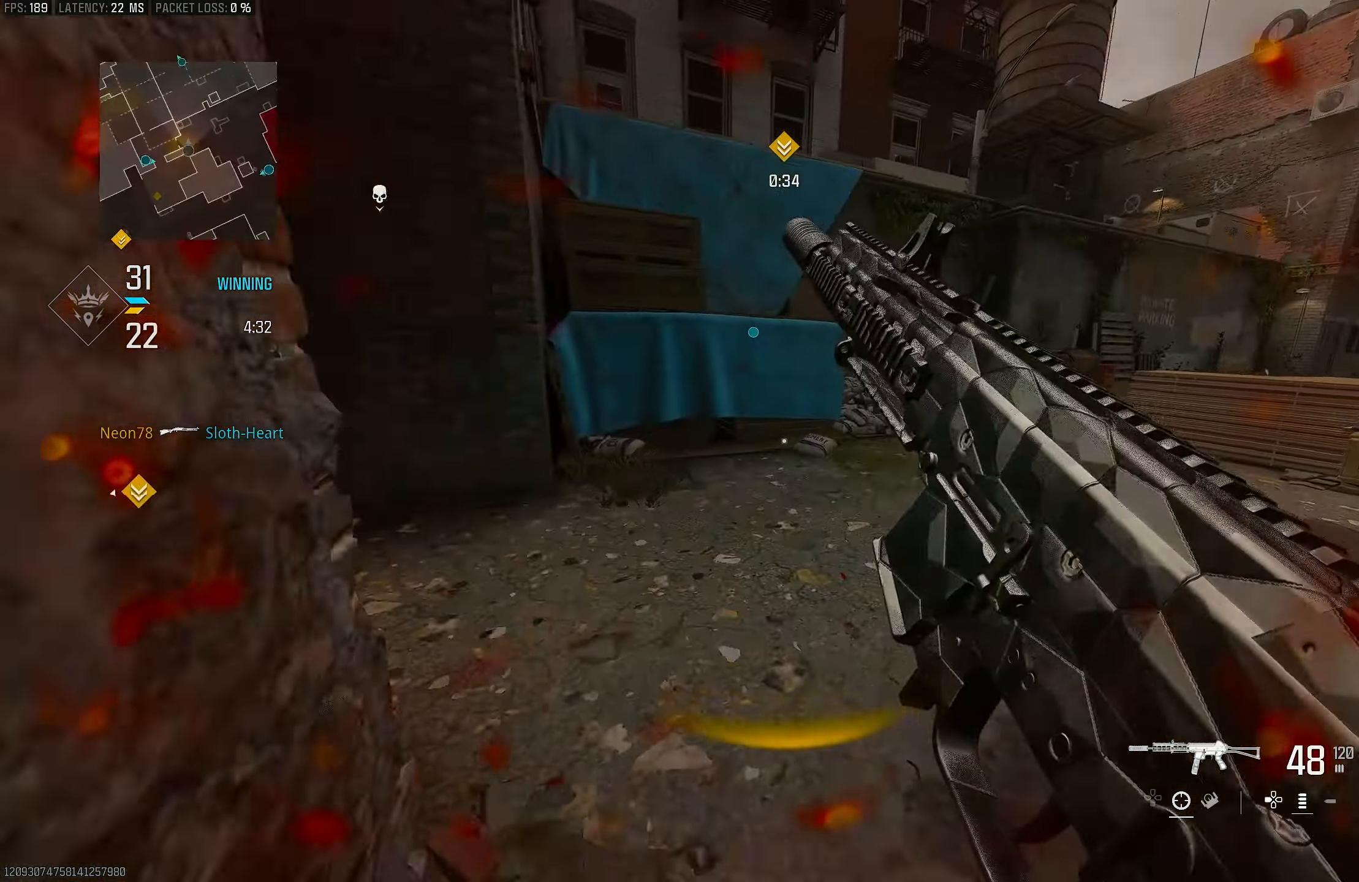
{"buttons": [], "left_stick": "left", "right_stick": "center", "events": [[17, "right_stick", "left"], [117, "left_stick", "down-right"], [350, "right_stick", "center"], [384, "left_stick", "down-left"], [450, "left_stick", "left"]]}
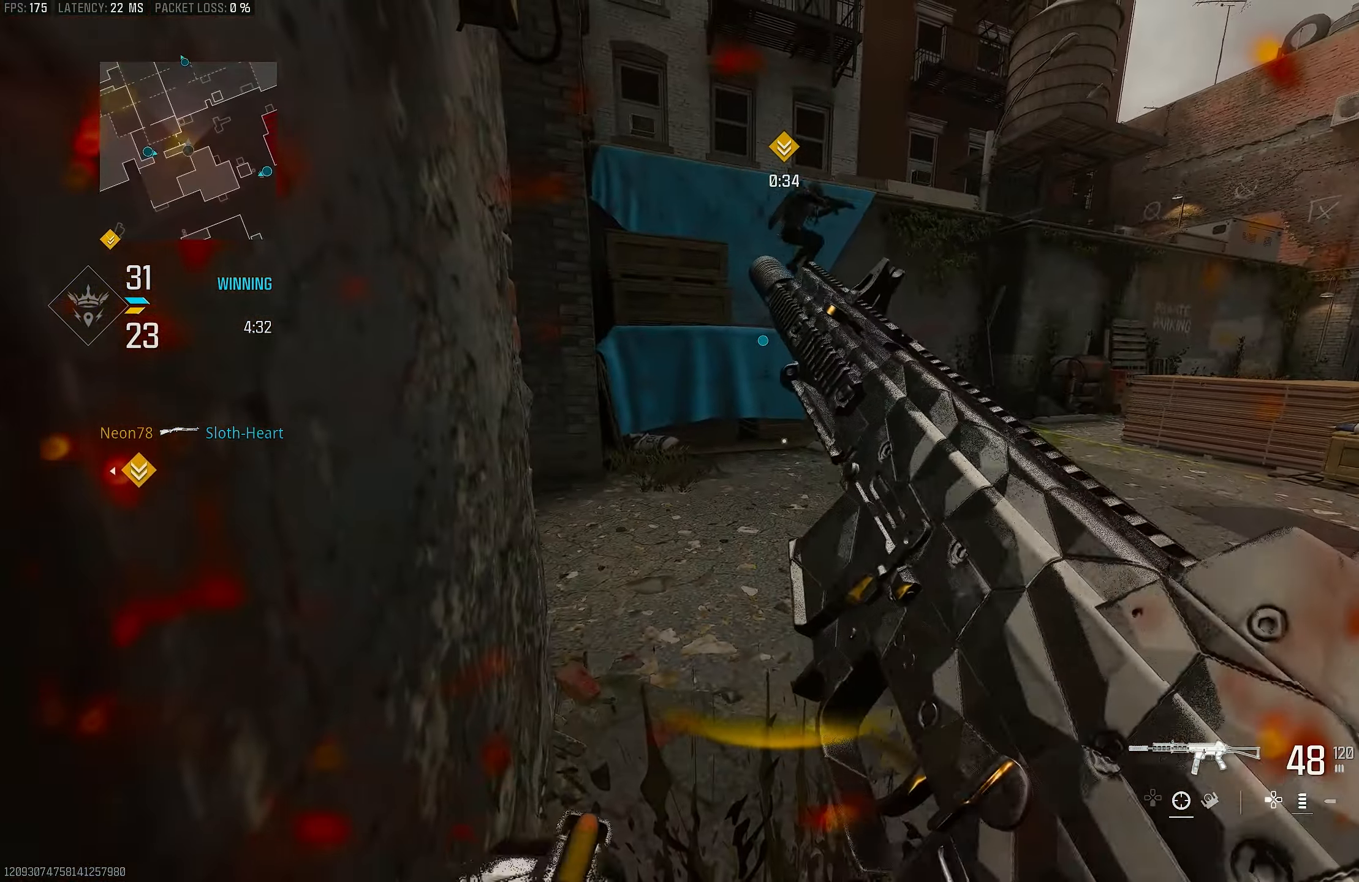
{"buttons": [], "left_stick": "center", "right_stick": "center", "events": [[50, "left_stick", "center"]]}
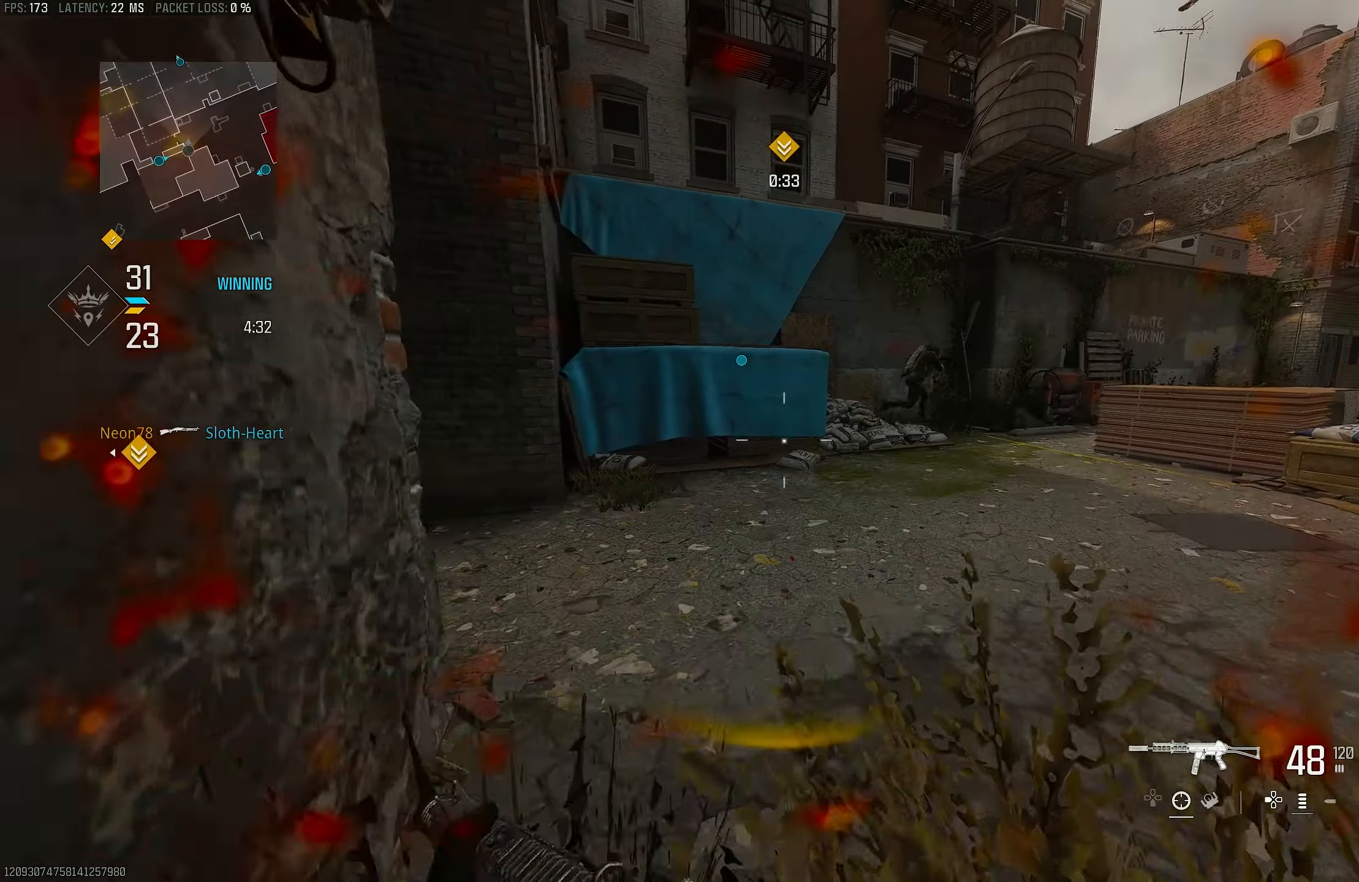
{"buttons": ["L1"], "left_stick": "up-right", "right_stick": "right", "events": [[50, "right_stick", "up"], [83, "left_stick", "right"], [116, "right_stick", "center"], [150, "TRIANGLE", "down"], [250, "TRIANGLE", "up"], [316, "TRIANGLE", "down"], [316, "left_stick", "up"], [350, "TRIANGLE", "up"], [416, "L1", "down"], [450, "left_stick", "up-right"], [483, "right_stick", "right"]]}
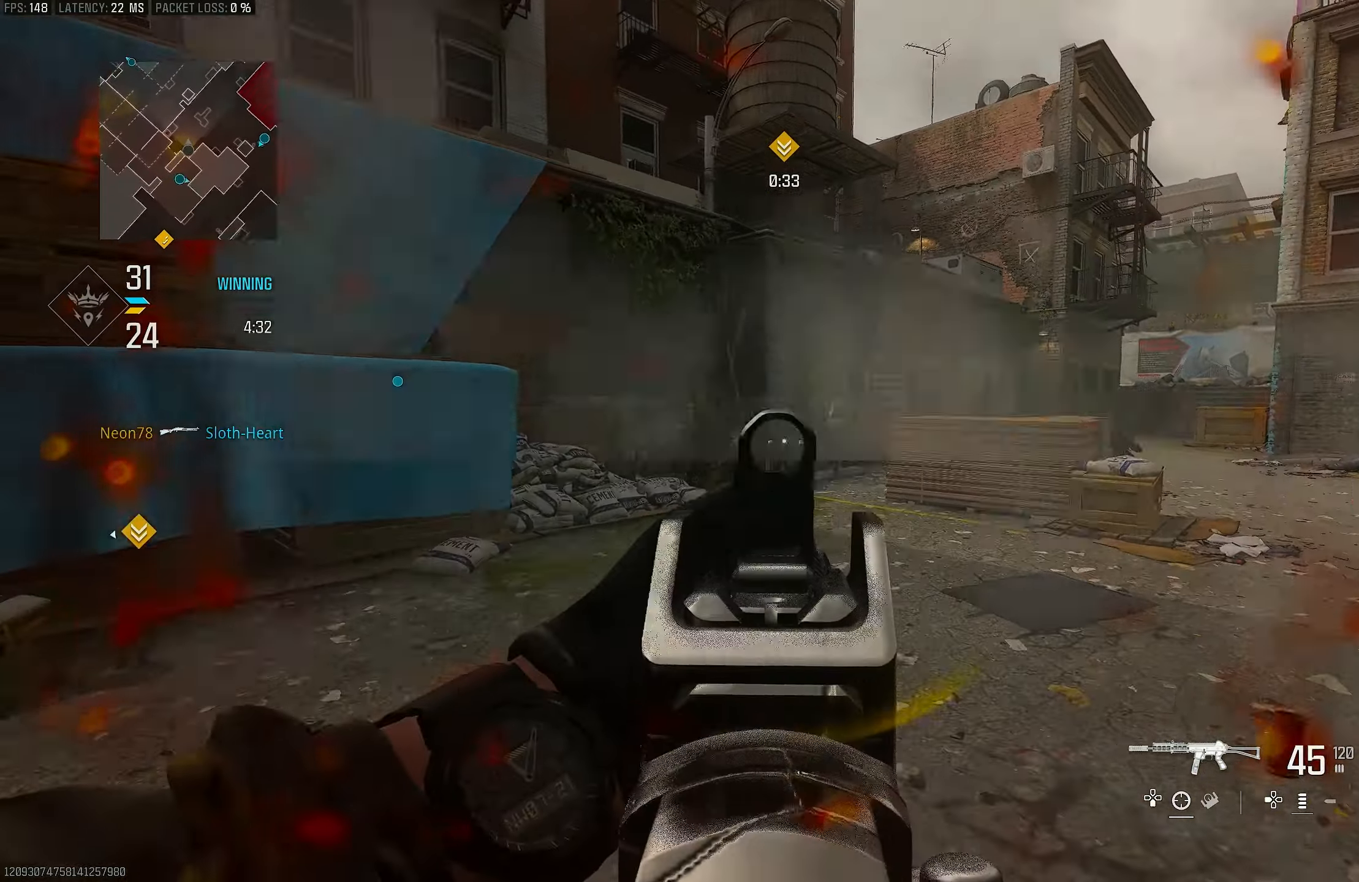
{"buttons": ["L1", "R1"], "left_stick": "center", "right_stick": "right", "events": [[50, "right_stick", "up-right"], [150, "R1", "down"], [150, "right_stick", "center"], [216, "left_stick", "up-left"], [300, "right_stick", "right"], [383, "left_stick", "center"]]}